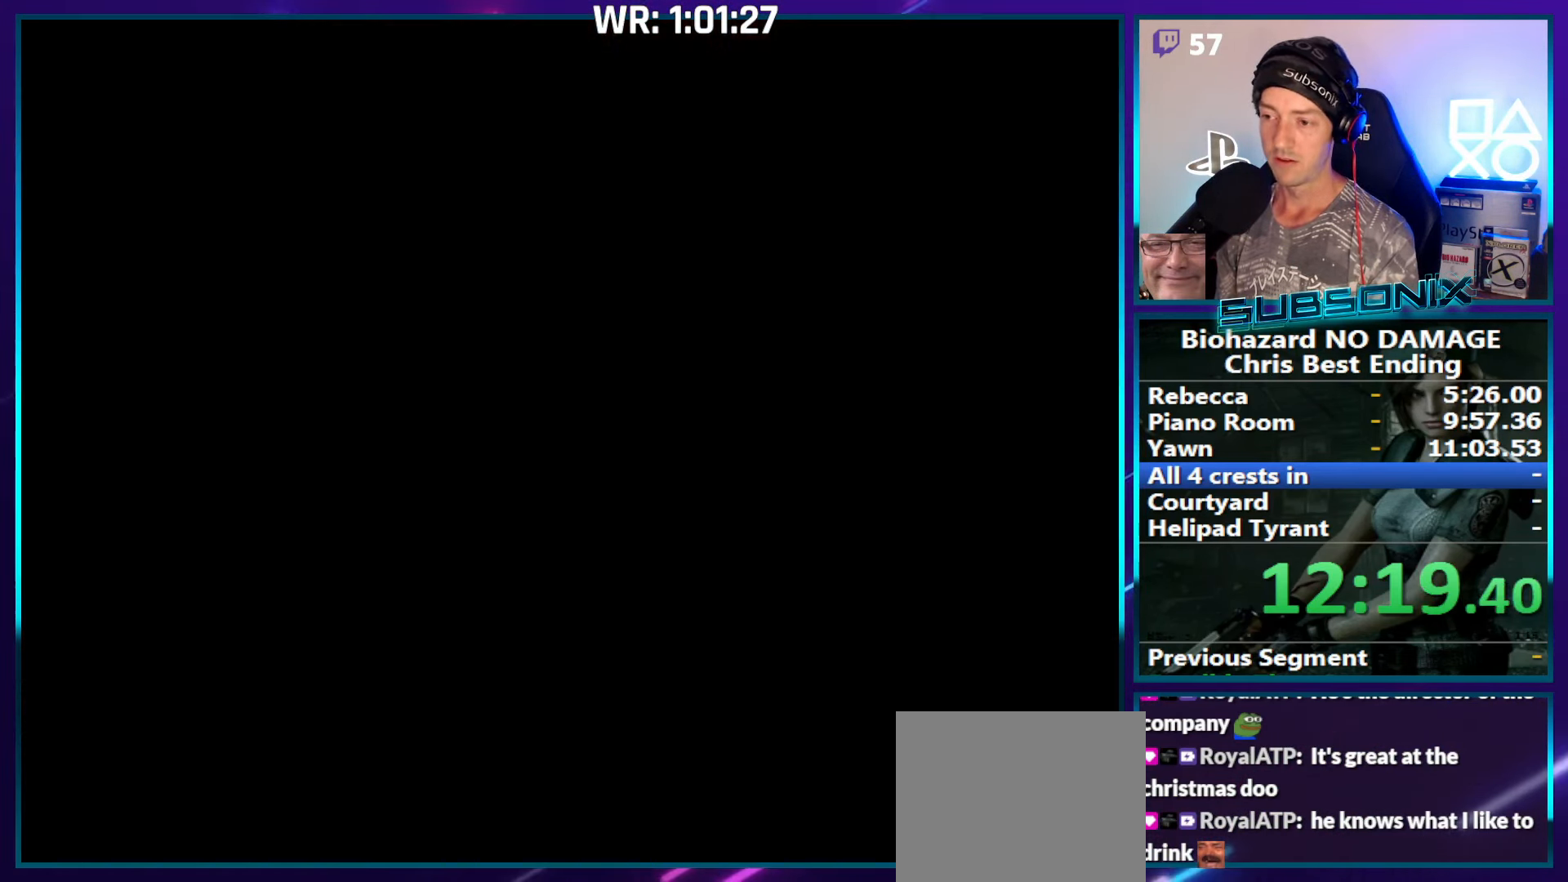
Gameplay with a controller (PlayStation layout); each line is a JSON object with the inputs held at the frame after it. "events" lists button and stick changes between this image and that frame as [ms after this image, input, new state], when the widget could be followed in between. Not read: L3 R3 left_stick.
{"buttons": [], "right_stick": "center", "events": [[450, "DPAD_DOWN", "down"], [500, "DPAD_DOWN", "up"]]}
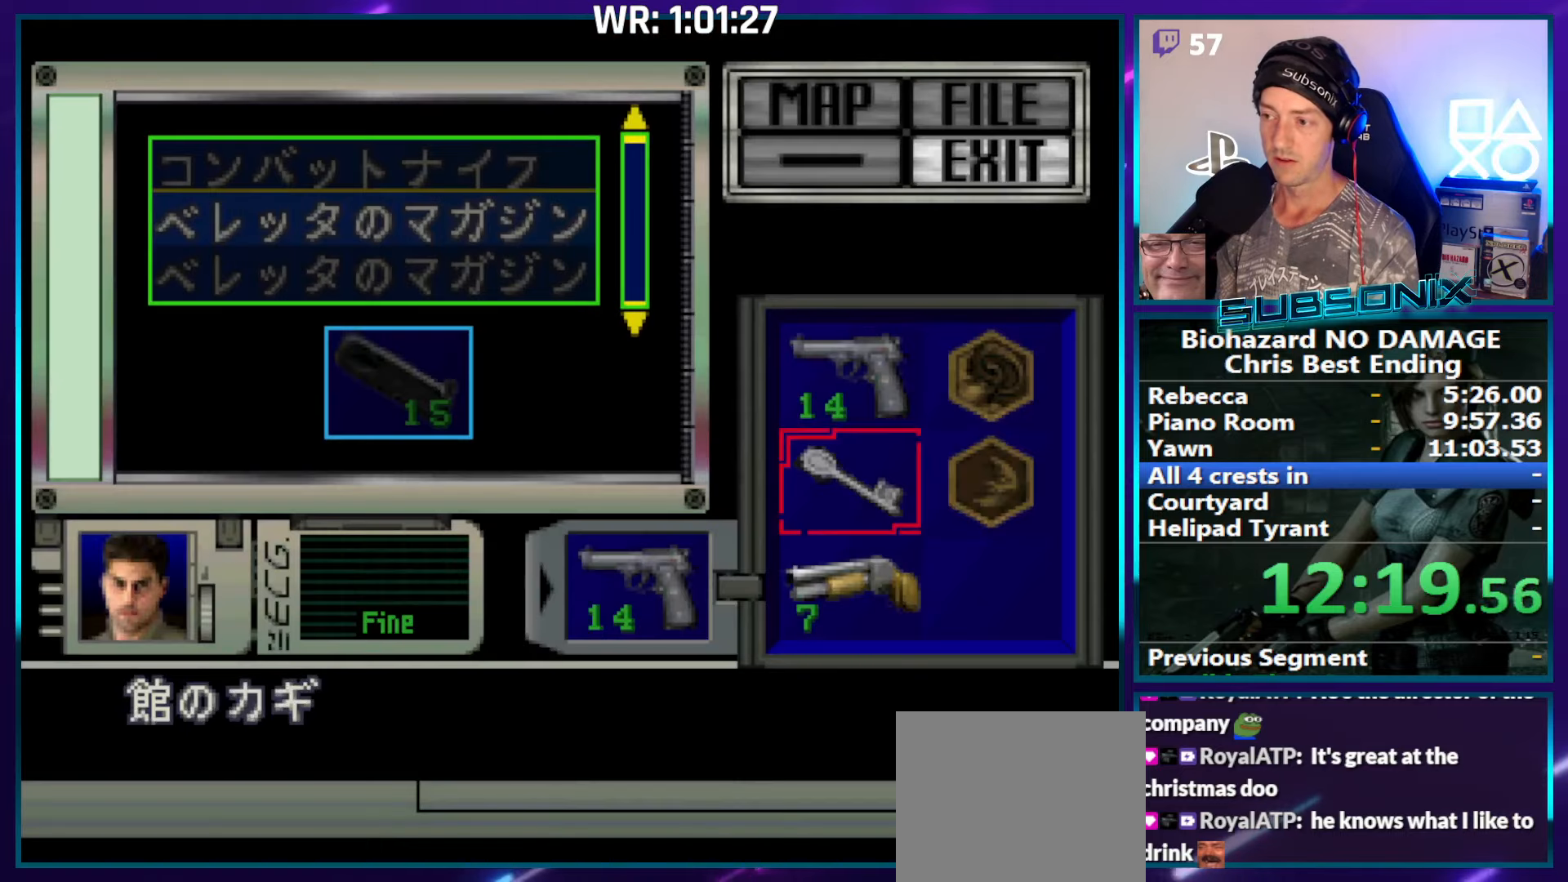
{"buttons": ["DPAD_LEFT"], "right_stick": "center", "events": [[67, "DPAD_DOWN", "down"], [134, "DPAD_DOWN", "up"], [234, "DPAD_RIGHT", "down"], [317, "DPAD_RIGHT", "up"], [484, "DPAD_LEFT", "down"]]}
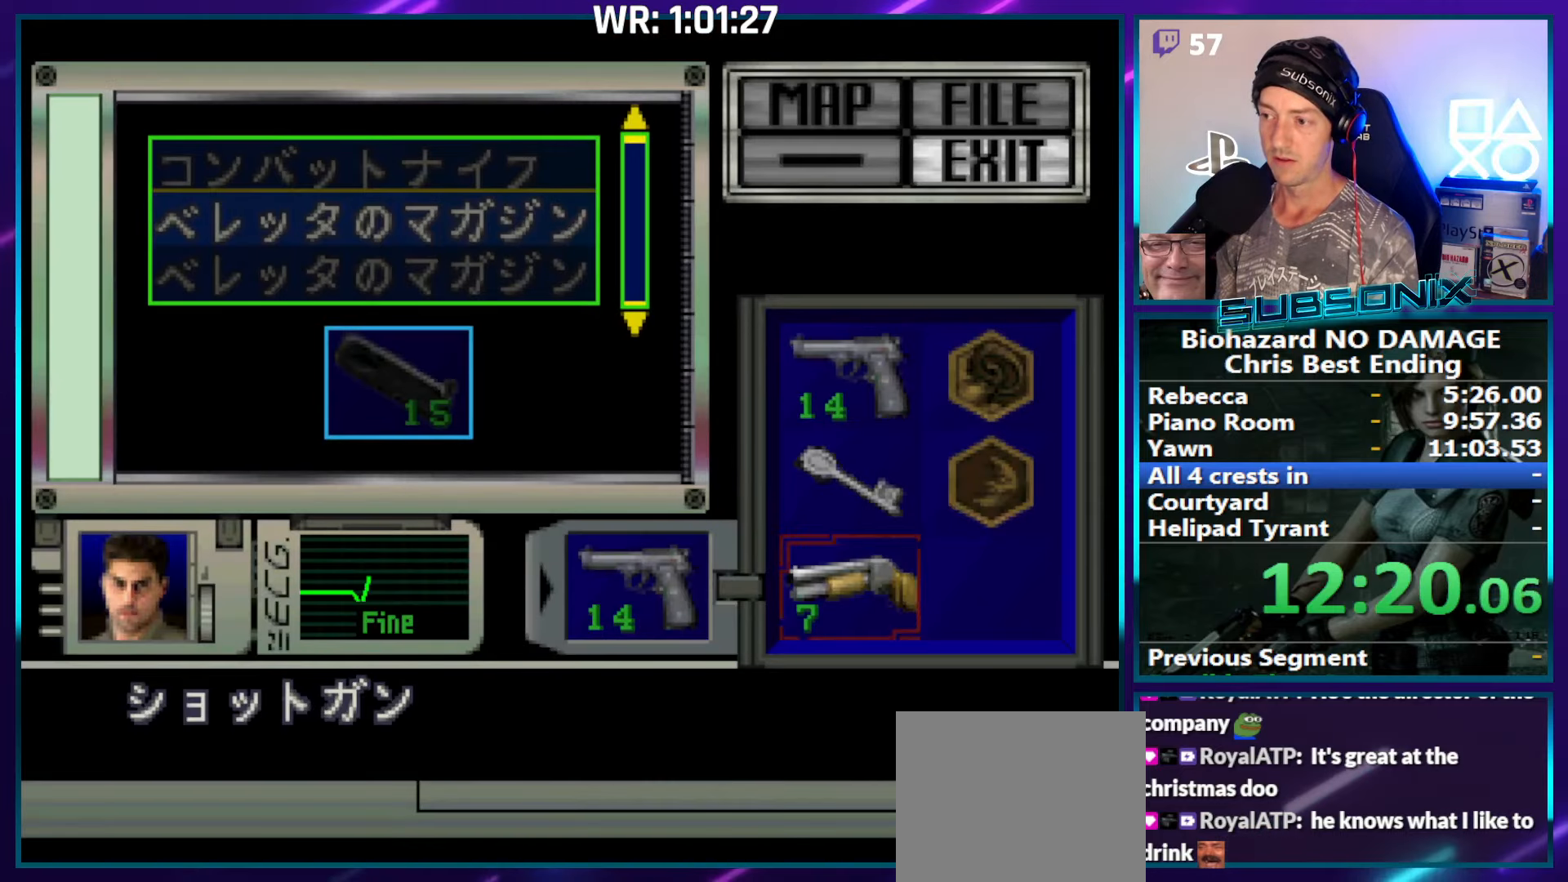
{"buttons": [], "right_stick": "center", "events": [[84, "DPAD_LEFT", "up"], [167, "CROSS", "down"], [300, "CROSS", "up"], [367, "DPAD_DOWN", "down"], [467, "DPAD_DOWN", "up"]]}
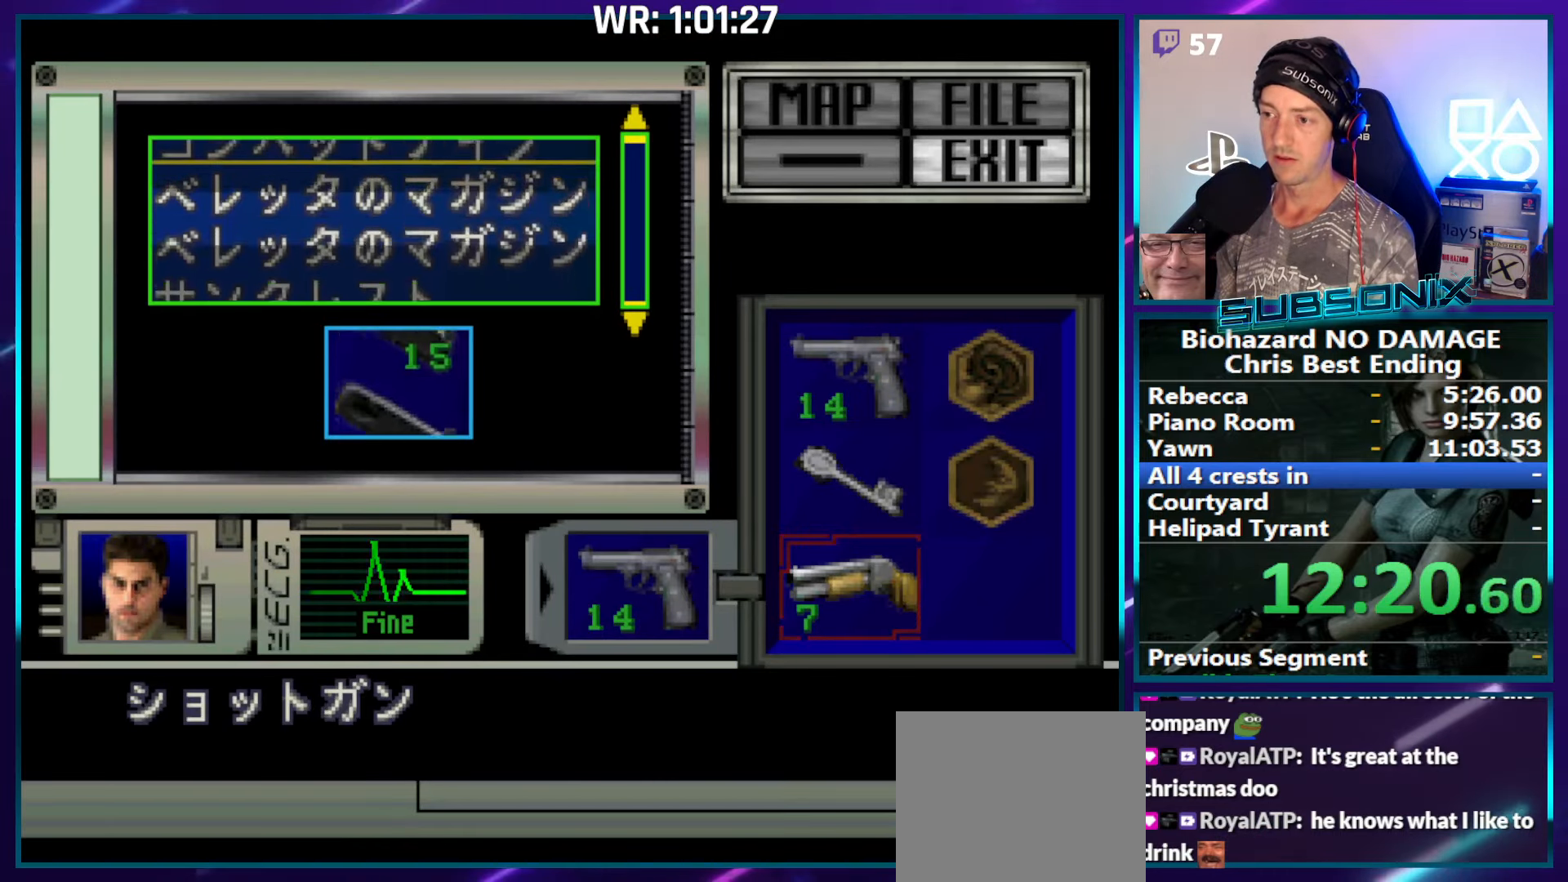
{"buttons": [], "right_stick": "center", "events": [[184, "DPAD_DOWN", "down"], [250, "DPAD_DOWN", "up"]]}
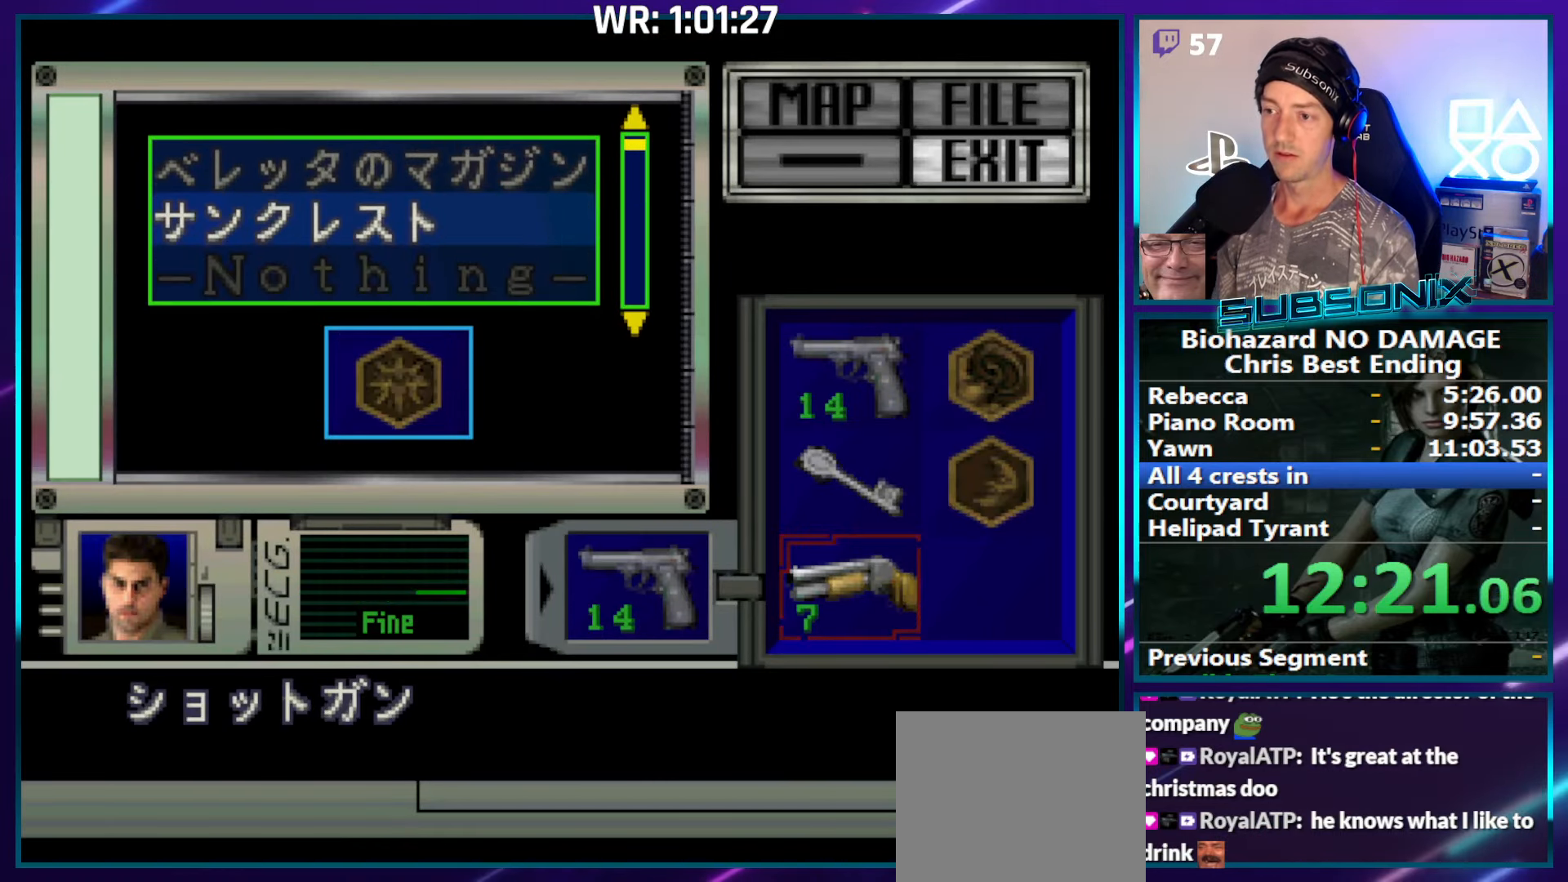
{"buttons": ["SQUARE", "DPAD_RIGHT"], "right_stick": "center", "events": [[267, "CROSS", "down"], [317, "CROSS", "up"], [450, "DPAD_RIGHT", "down"], [450, "SQUARE", "down"]]}
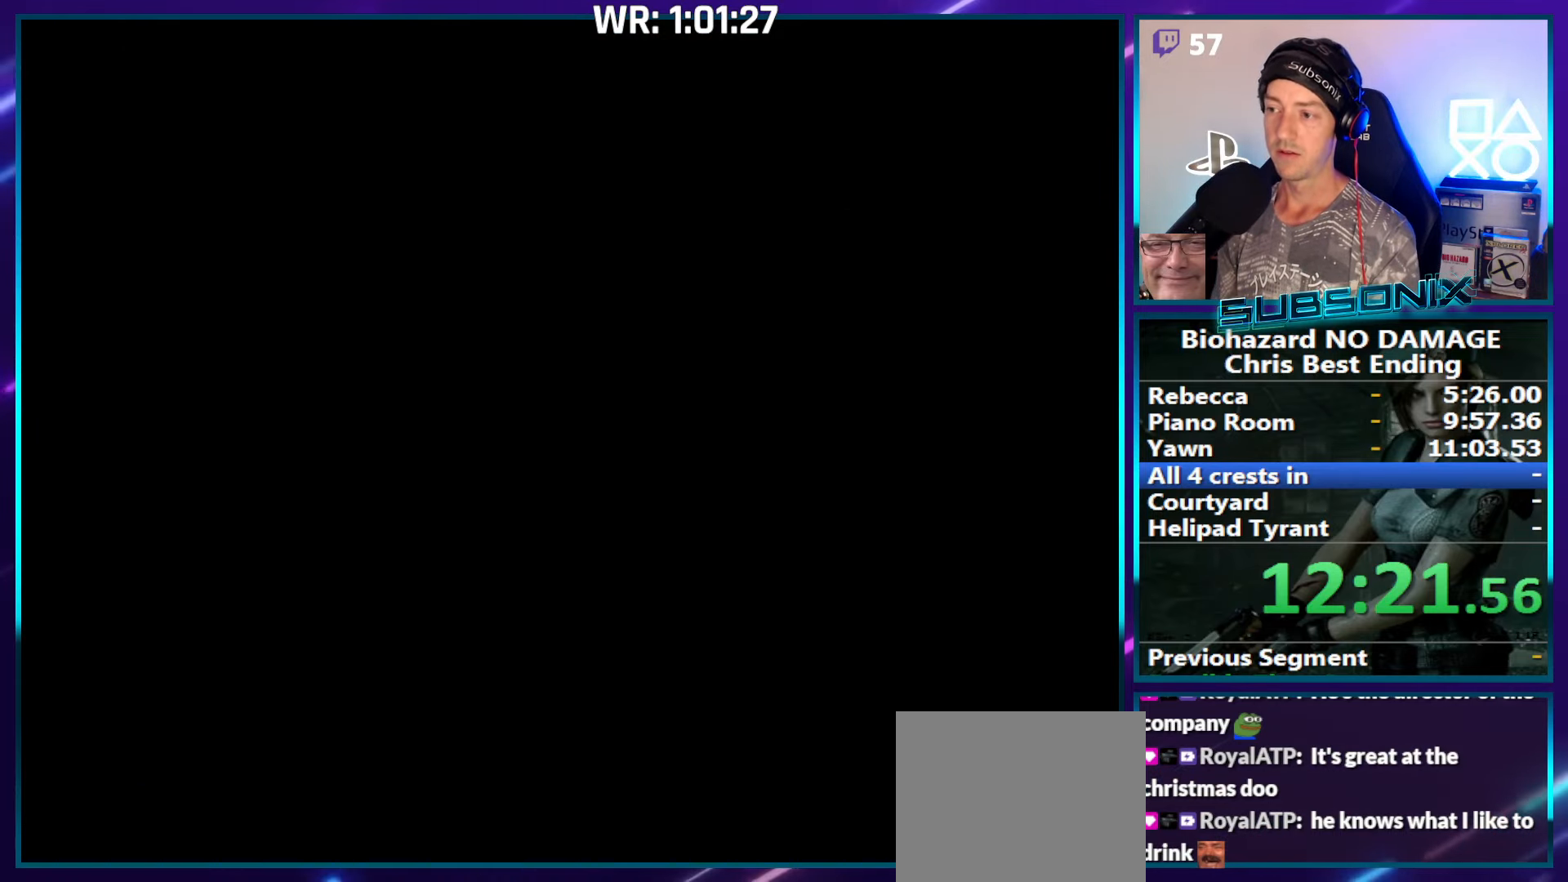
{"buttons": ["SQUARE", "DPAD_RIGHT"], "right_stick": "center", "events": []}
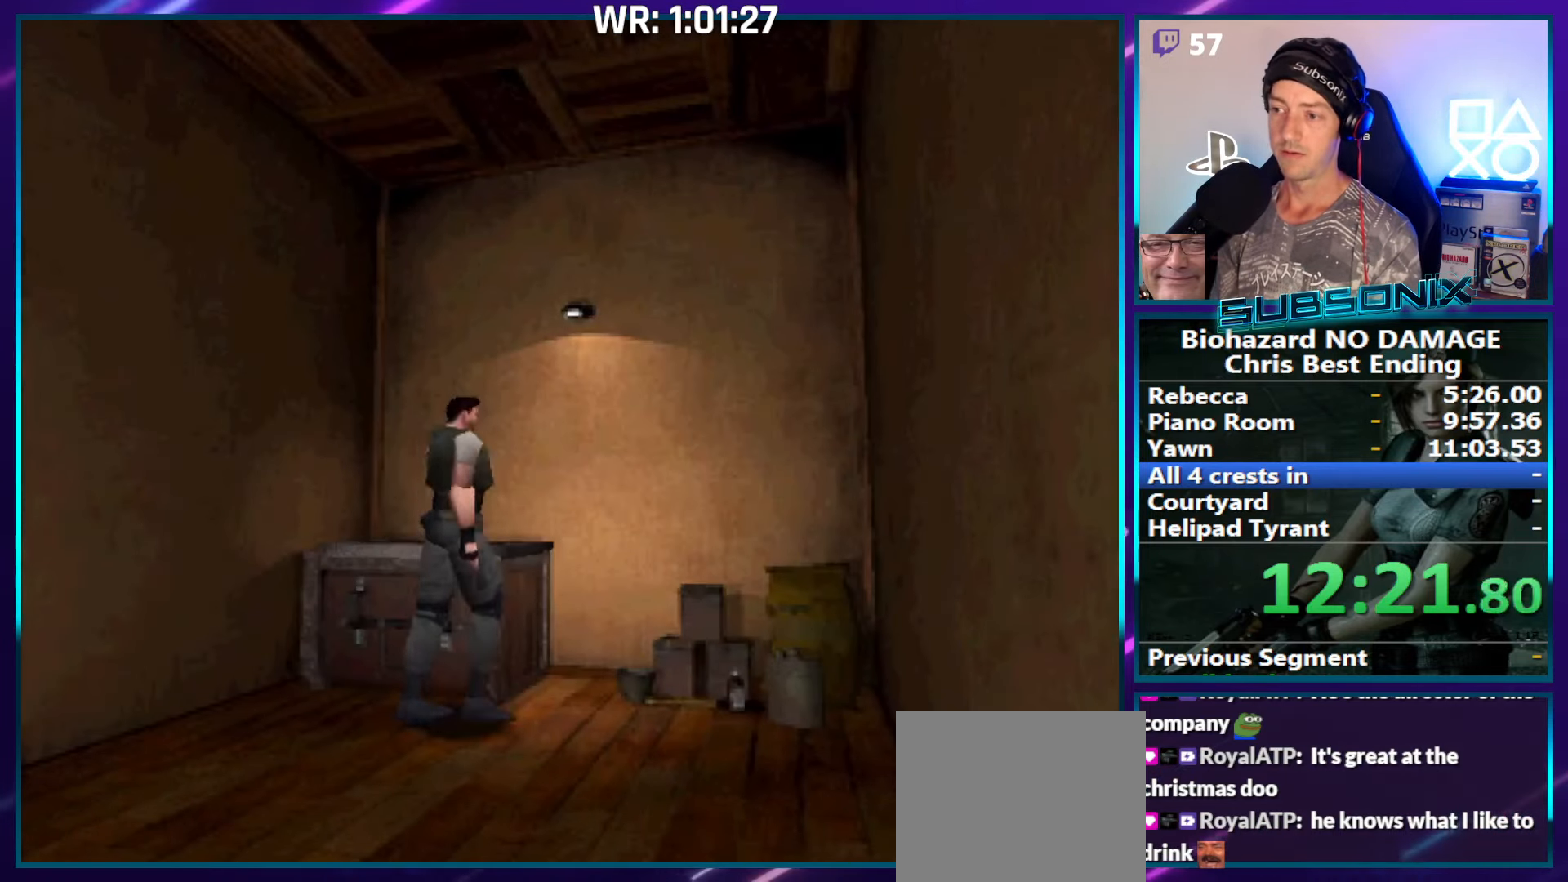
{"buttons": ["SQUARE", "DPAD_RIGHT"], "right_stick": "center", "events": []}
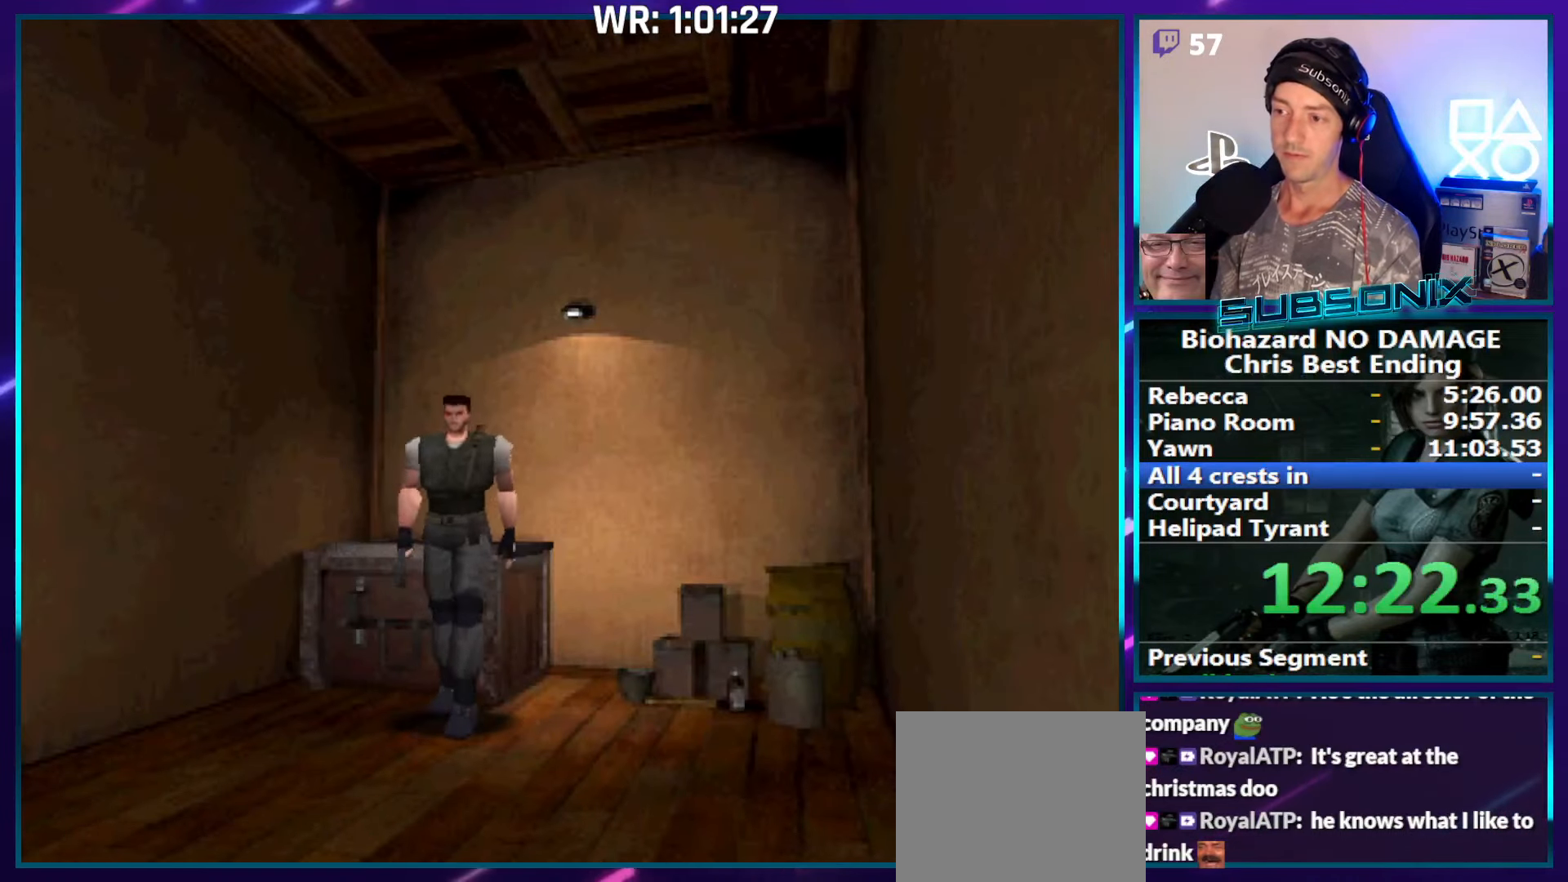
{"buttons": ["CROSS", "SQUARE", "DPAD_UP"], "right_stick": "center", "events": [[84, "DPAD_UP", "down"], [117, "DPAD_RIGHT", "up"], [484, "CROSS", "down"]]}
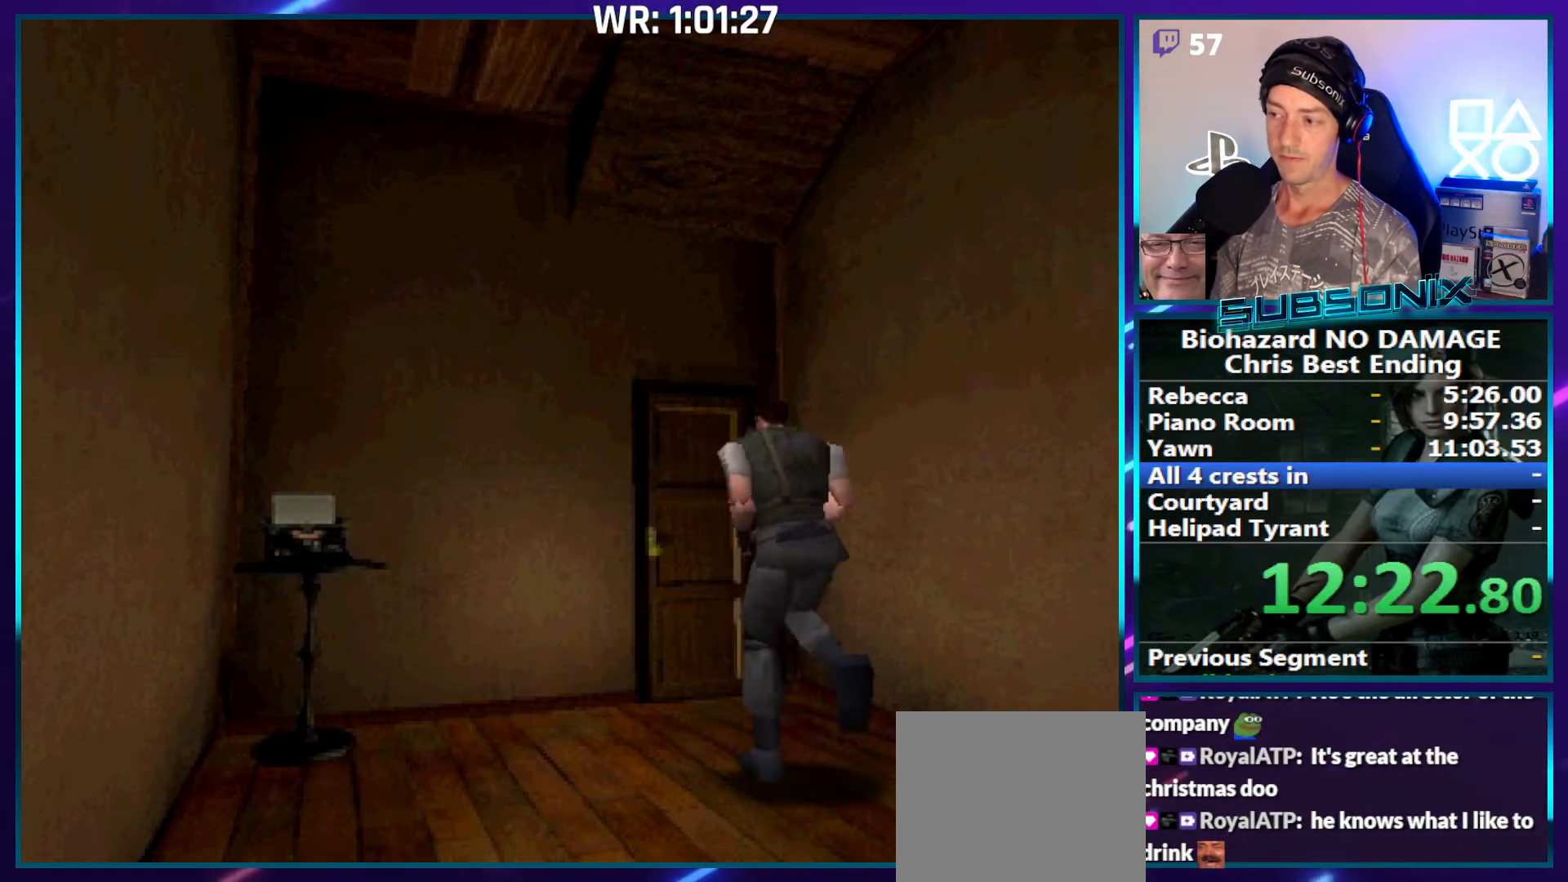
{"buttons": ["CROSS", "SQUARE", "DPAD_UP"], "right_stick": "center", "events": [[100, "CROSS", "up"], [167, "CROSS", "down"], [267, "CROSS", "up"], [334, "CROSS", "down"], [434, "CROSS", "up"], [500, "CROSS", "down"]]}
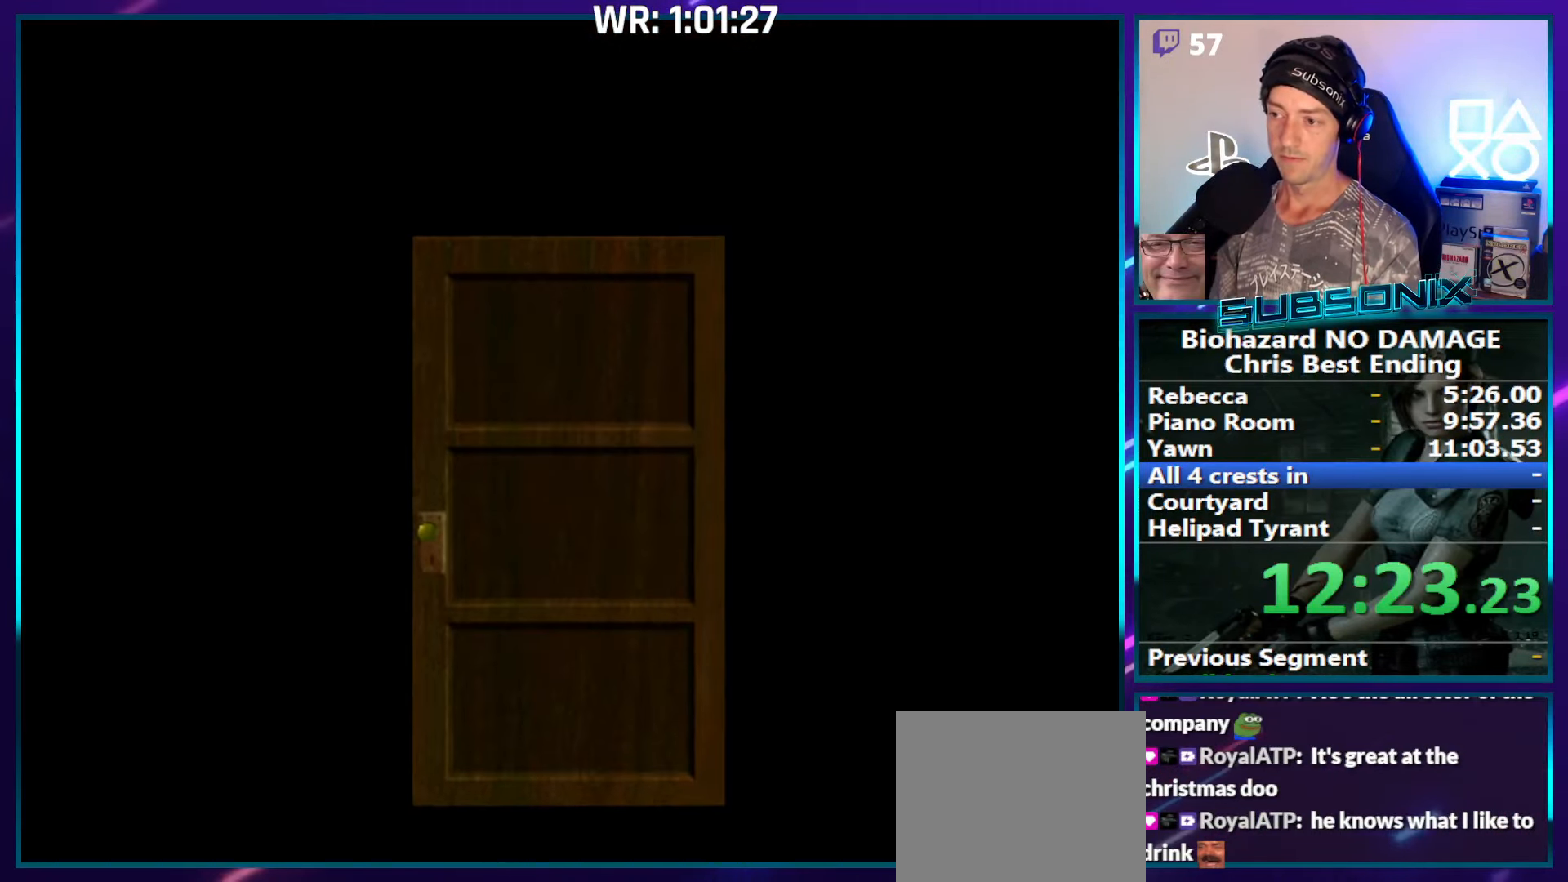
{"buttons": ["SQUARE", "DPAD_LEFT"], "right_stick": "center", "events": [[34, "DPAD_LEFT", "down"], [117, "CROSS", "up"], [117, "DPAD_UP", "up"], [167, "CROSS", "down"], [334, "CROSS", "up"]]}
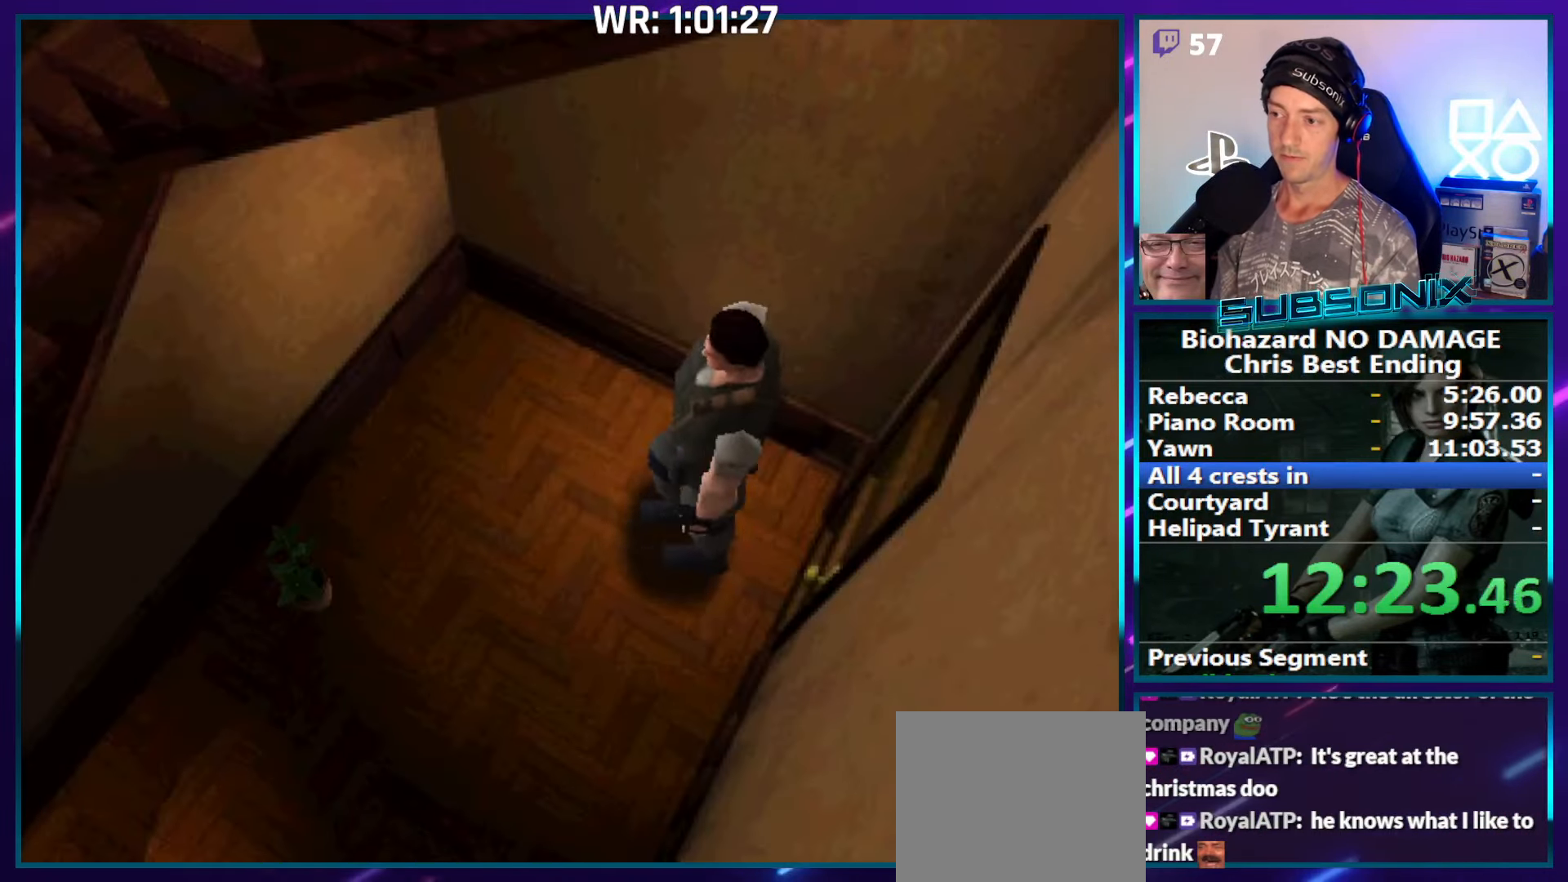
{"buttons": ["SQUARE", "DPAD_UP"], "right_stick": "center", "events": [[266, "DPAD_UP", "down"], [300, "DPAD_LEFT", "up"]]}
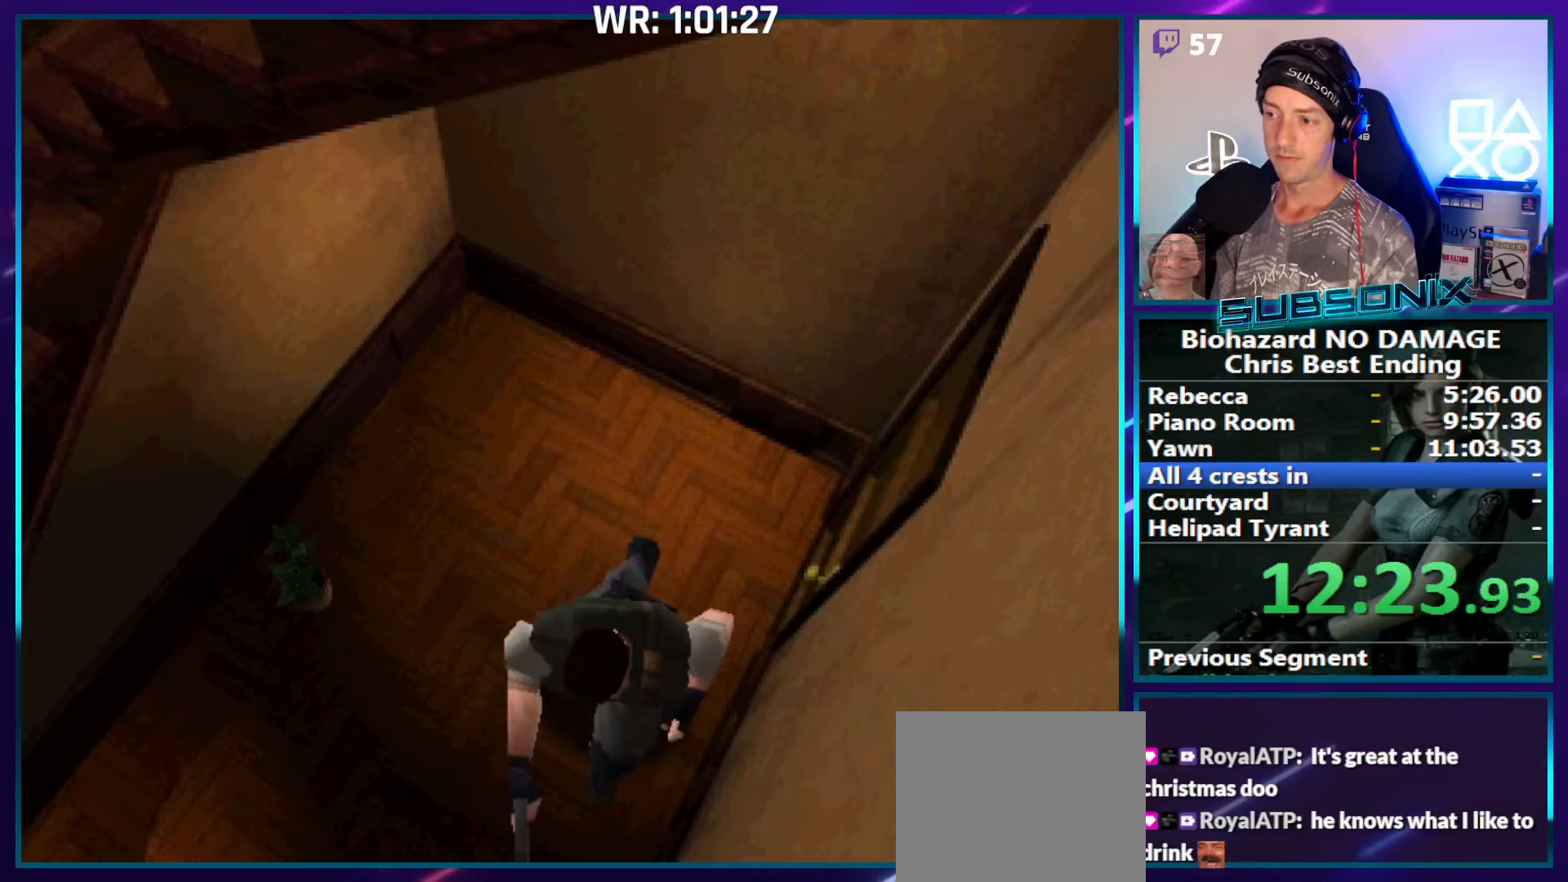
{"buttons": ["SQUARE", "DPAD_UP", "DPAD_LEFT"], "right_stick": "down-left"}
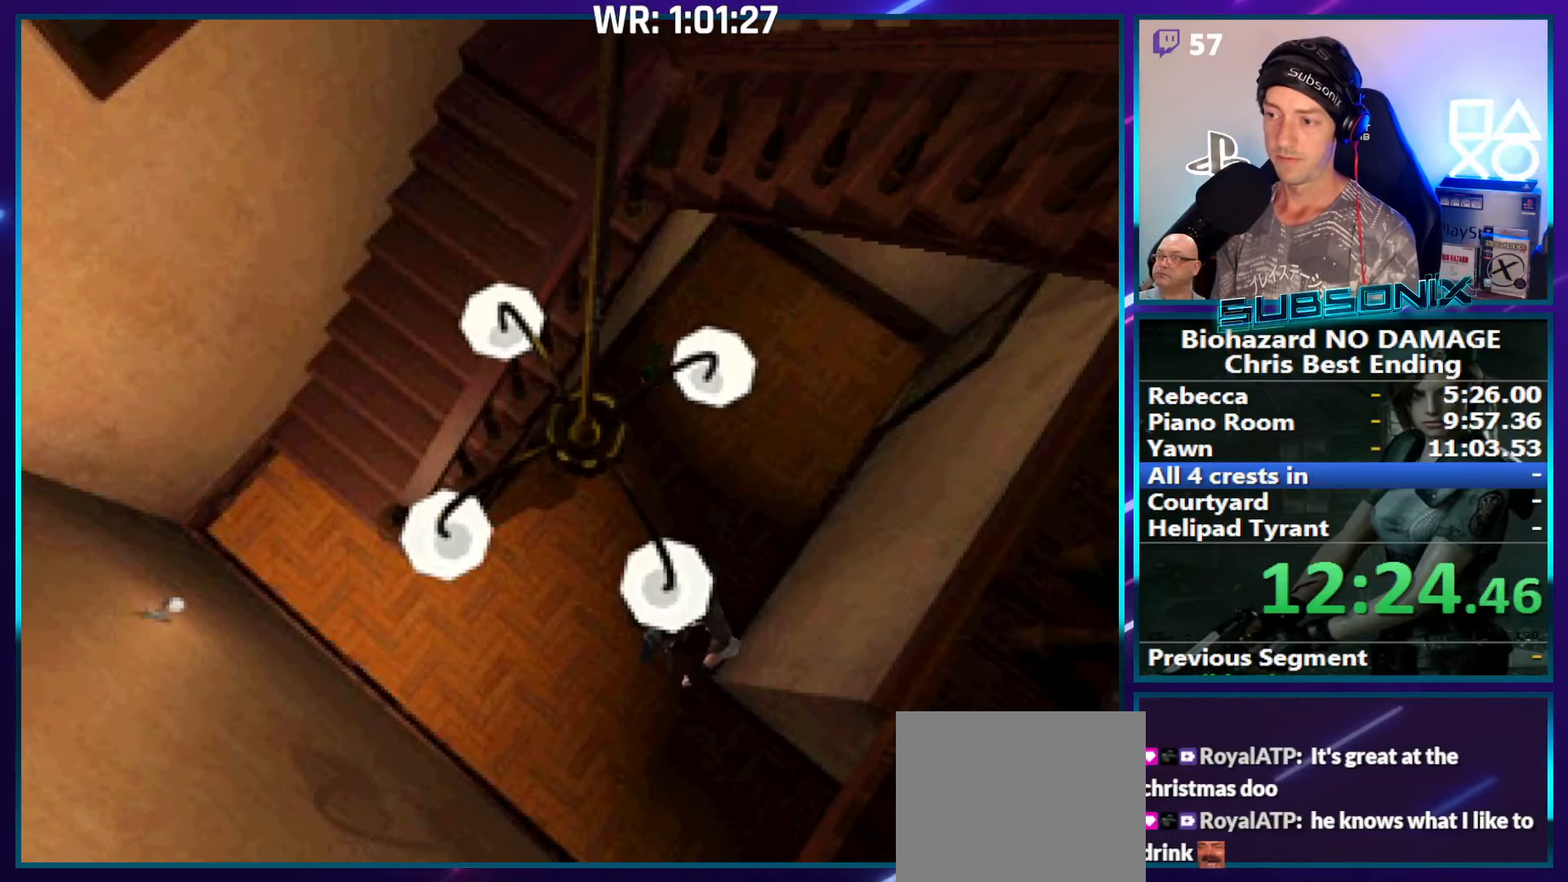
{"buttons": ["SQUARE", "DPAD_UP", "DPAD_LEFT"], "right_stick": "center", "events": [[333, "right_stick", "center"]]}
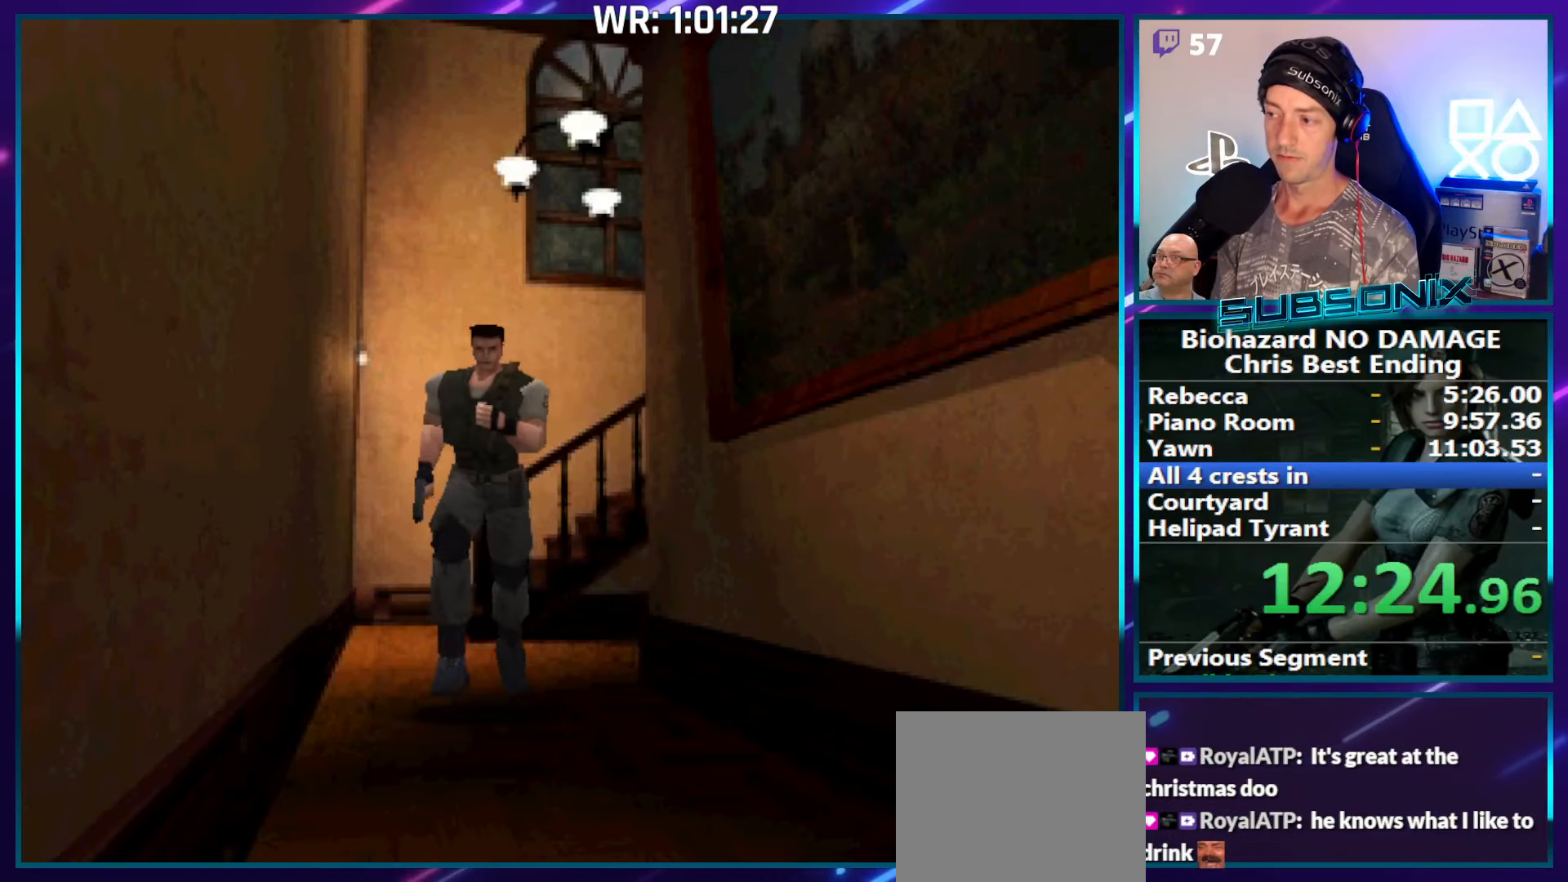
{"buttons": ["SQUARE", "DPAD_UP", "DPAD_LEFT"], "right_stick": "center", "events": [[33, "DPAD_LEFT", "up"], [433, "DPAD_LEFT", "down"]]}
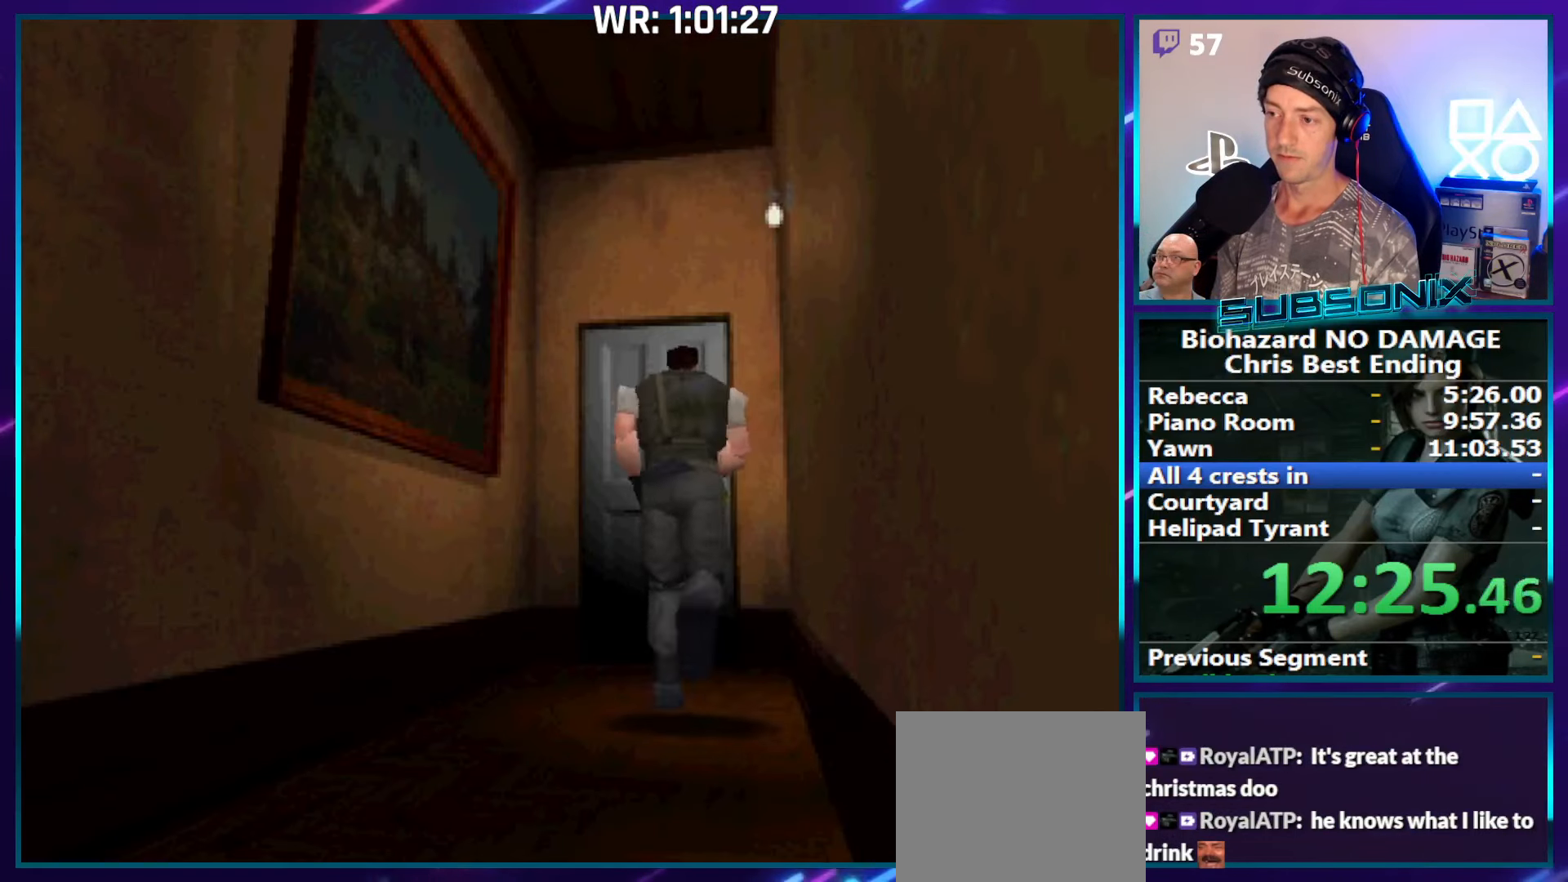
{"buttons": ["CROSS", "SQUARE", "DPAD_UP"], "right_stick": "center", "events": [[16, "DPAD_LEFT", "up"], [383, "CROSS", "down"]]}
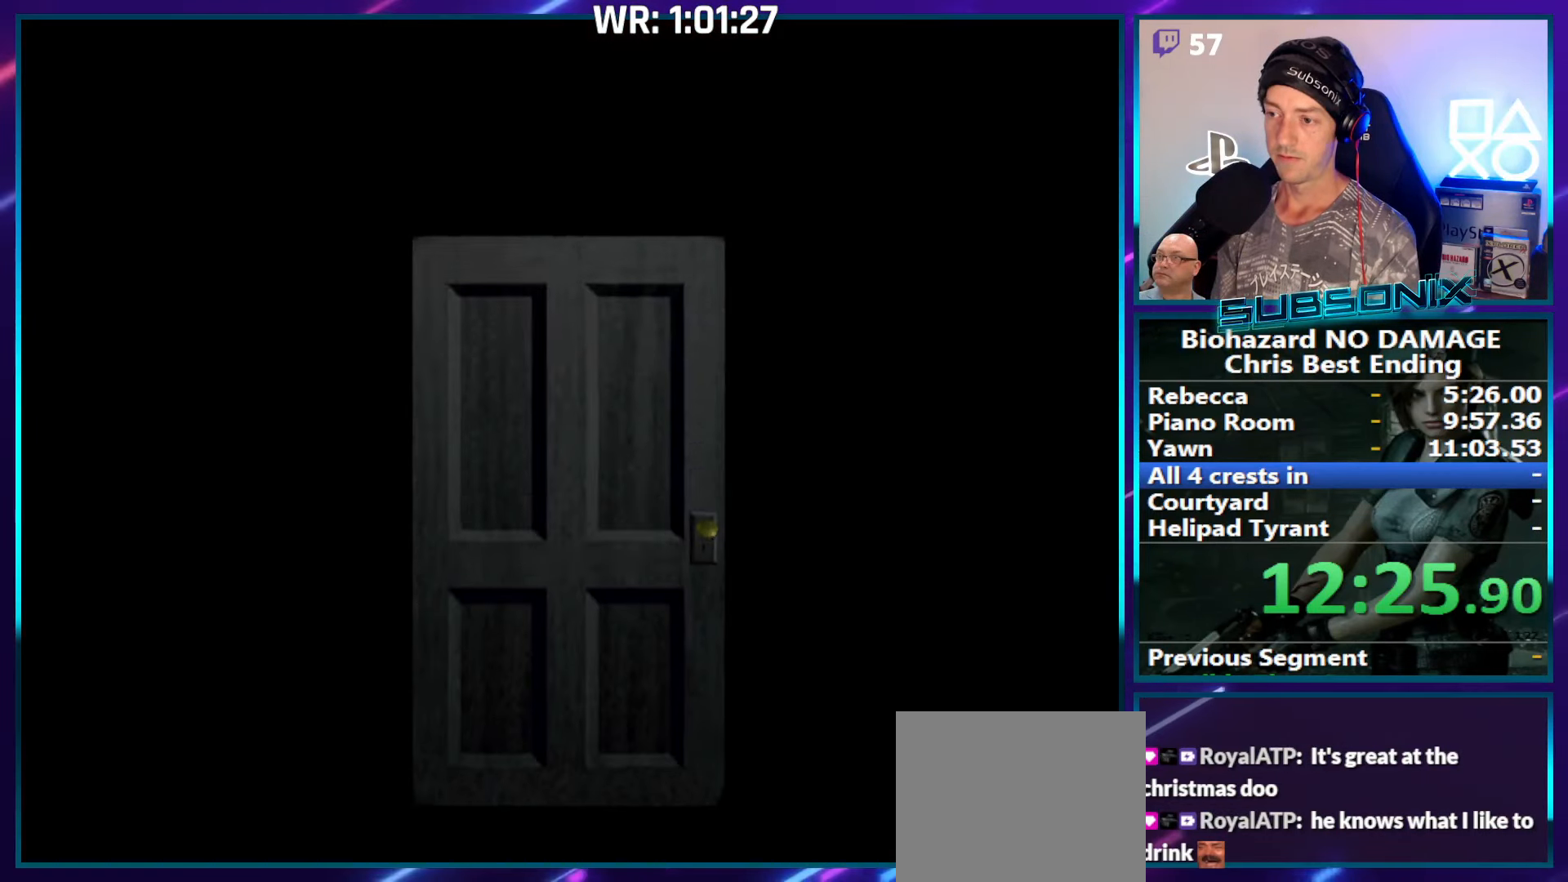
{"buttons": ["SQUARE", "DPAD_RIGHT"], "right_stick": "center", "events": [[16, "CROSS", "up"], [16, "DPAD_UP", "up"], [100, "CROSS", "down"], [133, "DPAD_RIGHT", "down"], [216, "CROSS", "up"], [266, "CROSS", "down"], [400, "CROSS", "up"]]}
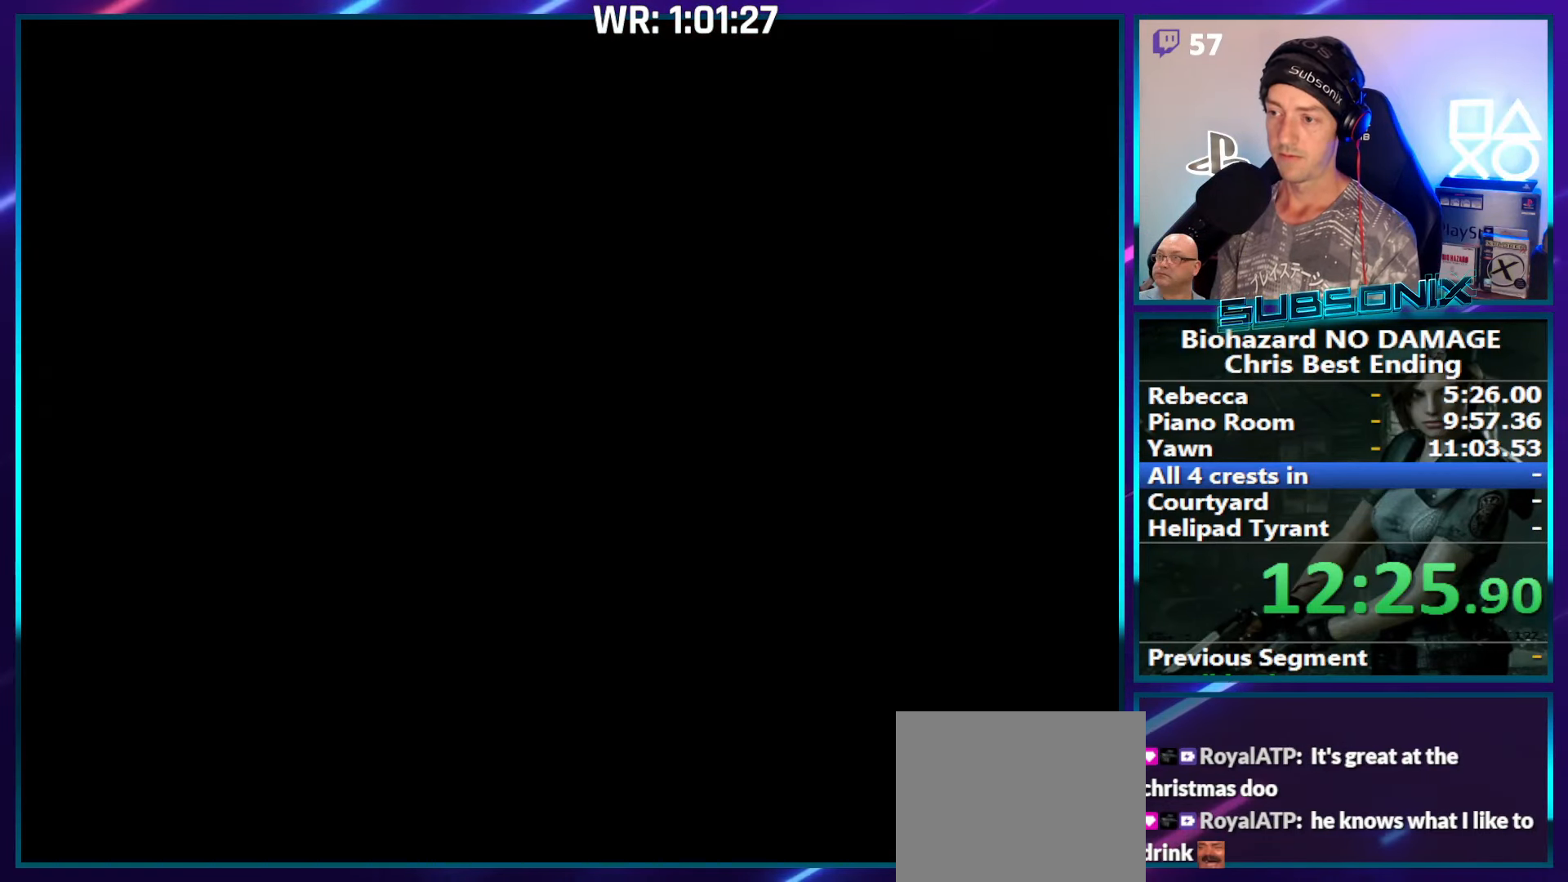
{"buttons": ["SQUARE", "DPAD_RIGHT"], "right_stick": "center", "events": []}
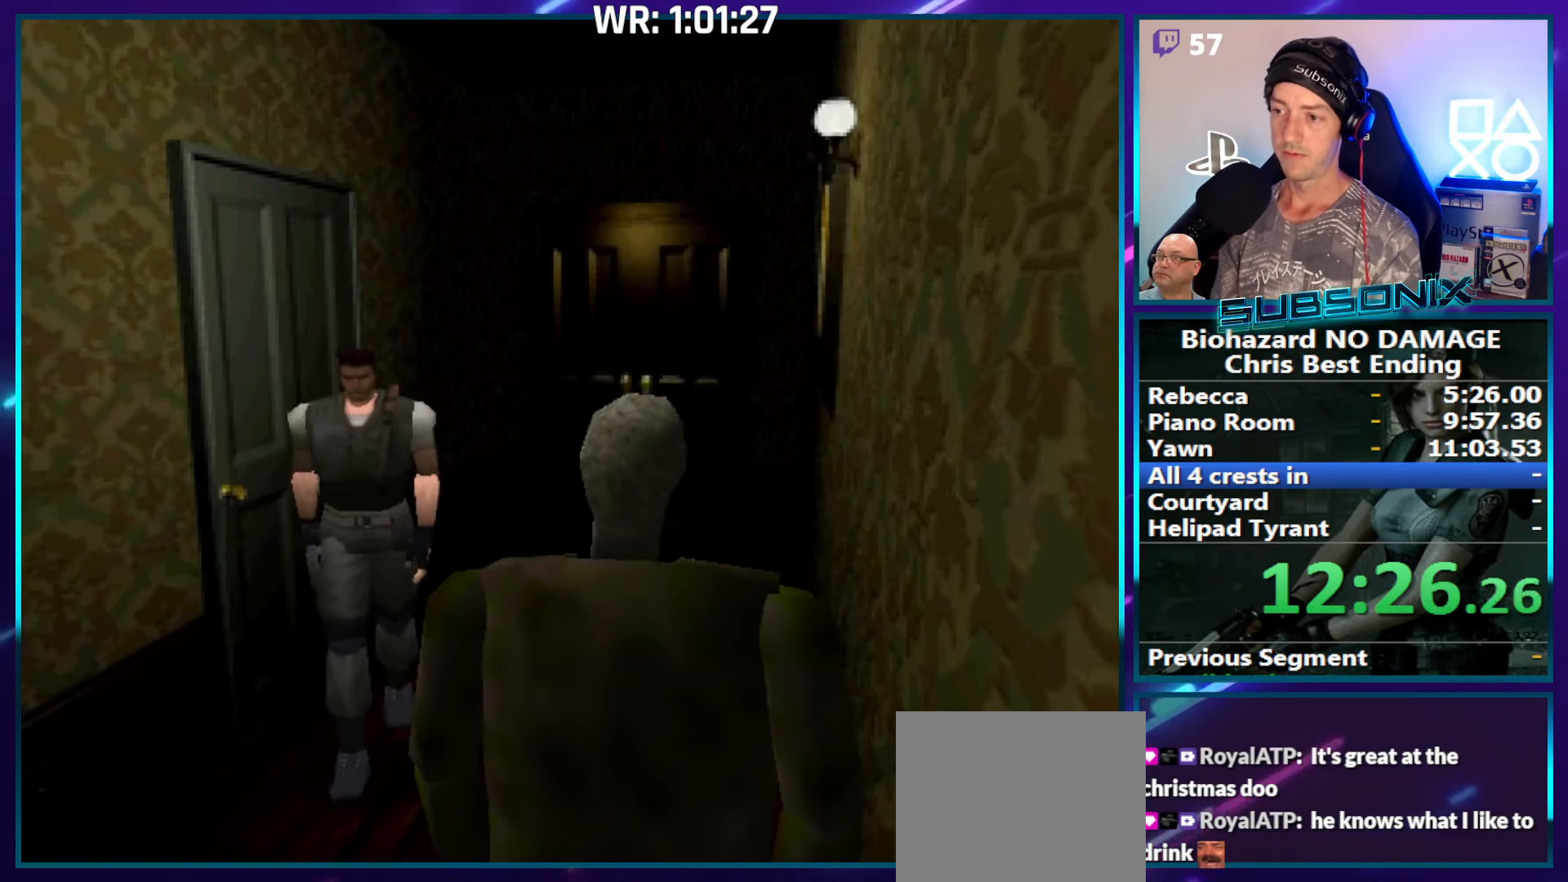
{"buttons": ["SQUARE", "DPAD_UP"], "right_stick": "center", "events": [[116, "DPAD_UP", "down"], [166, "DPAD_RIGHT", "up"]]}
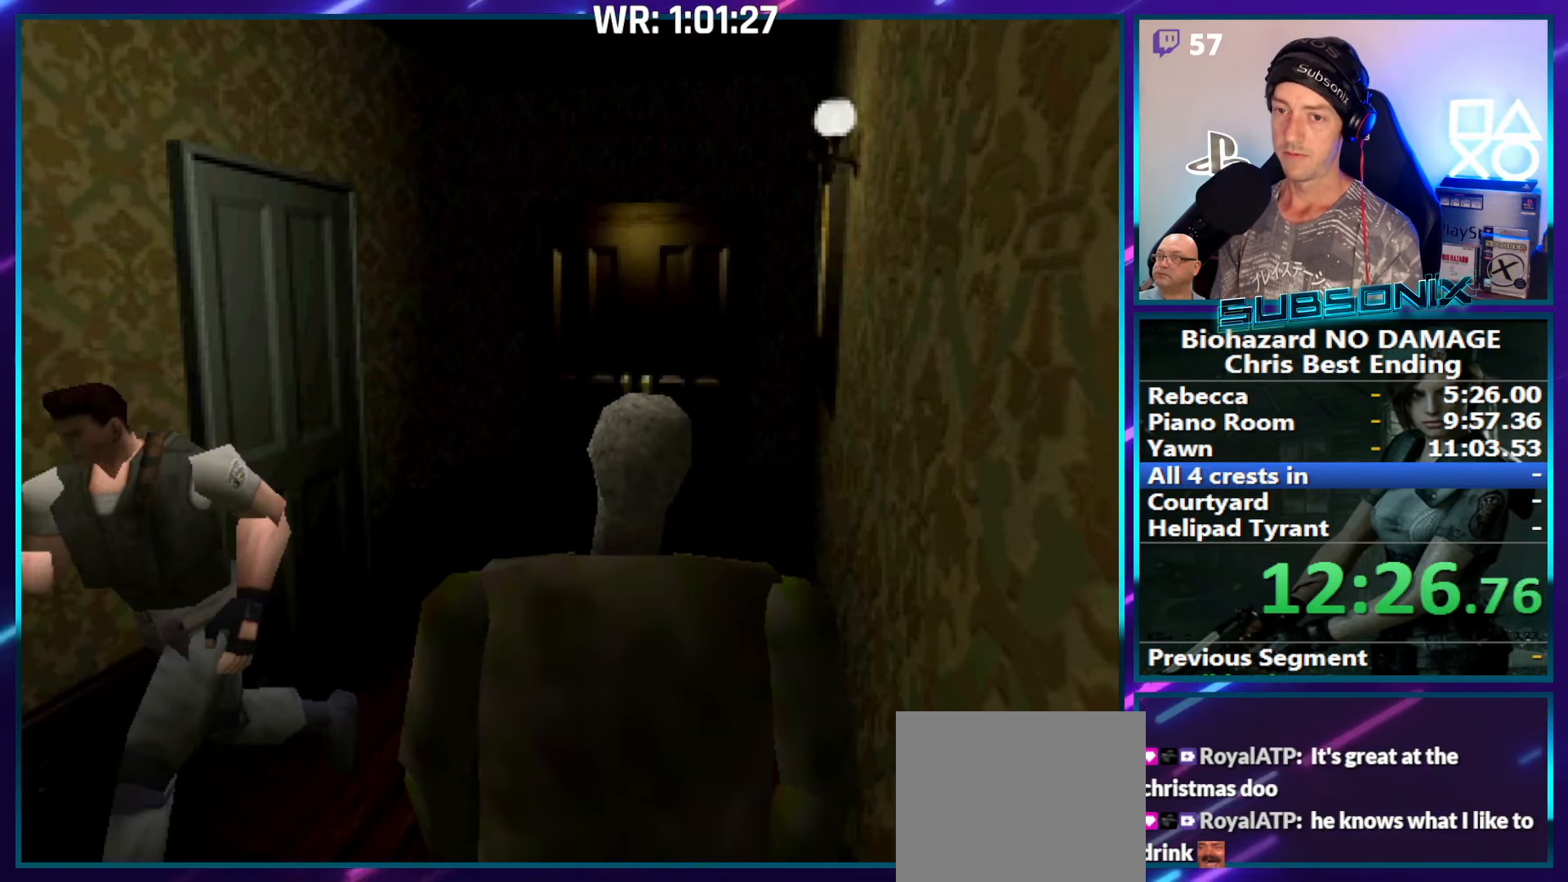
{"buttons": ["SQUARE", "DPAD_UP"], "right_stick": "center", "events": [[183, "DPAD_LEFT", "down"], [416, "DPAD_LEFT", "up"]]}
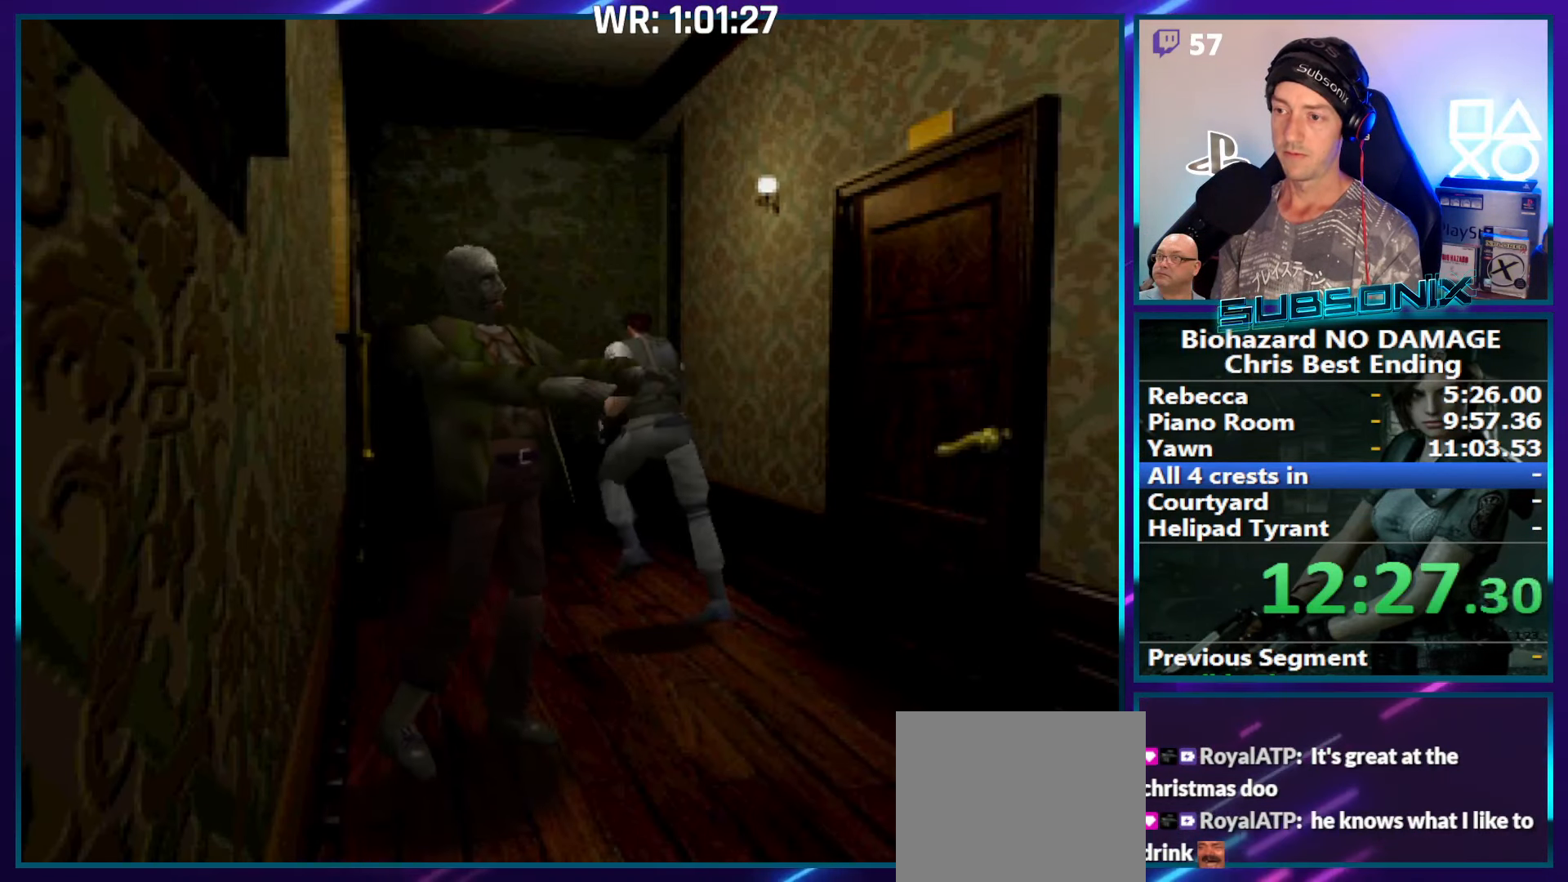
{"buttons": ["CROSS", "SQUARE", "DPAD_UP"], "right_stick": "center", "events": [[83, "DPAD_LEFT", "down"], [283, "DPAD_LEFT", "up"], [466, "CROSS", "down"]]}
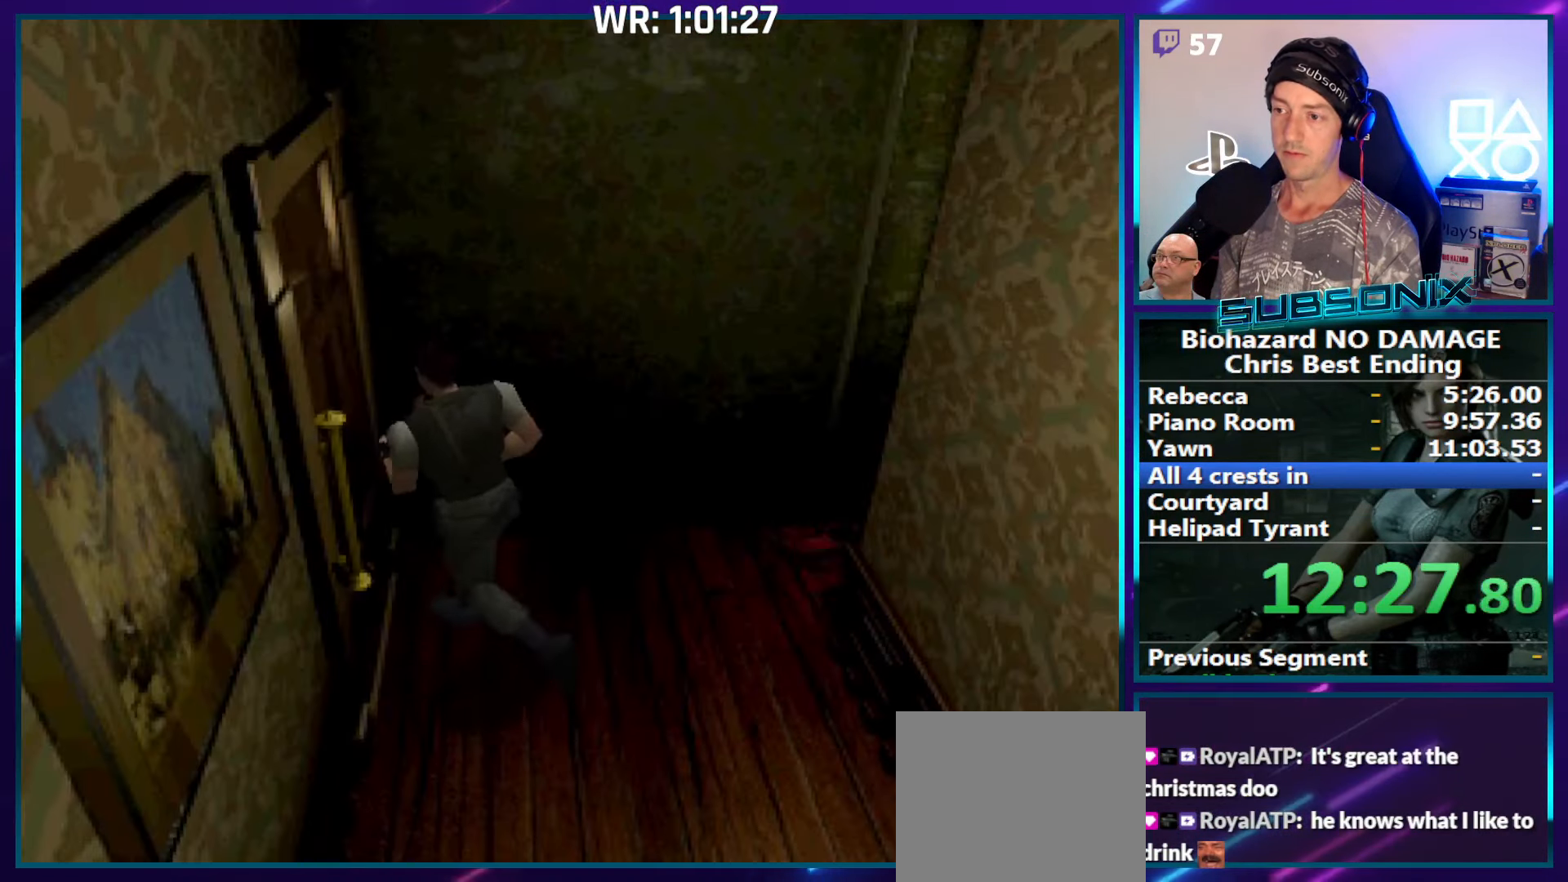
{"buttons": ["SQUARE", "DPAD_UP"], "right_stick": "center", "events": [[100, "CROSS", "up"], [150, "DPAD_LEFT", "down"], [166, "CROSS", "down"], [267, "CROSS", "up"], [333, "CROSS", "down"], [450, "CROSS", "up"], [483, "DPAD_LEFT", "up"]]}
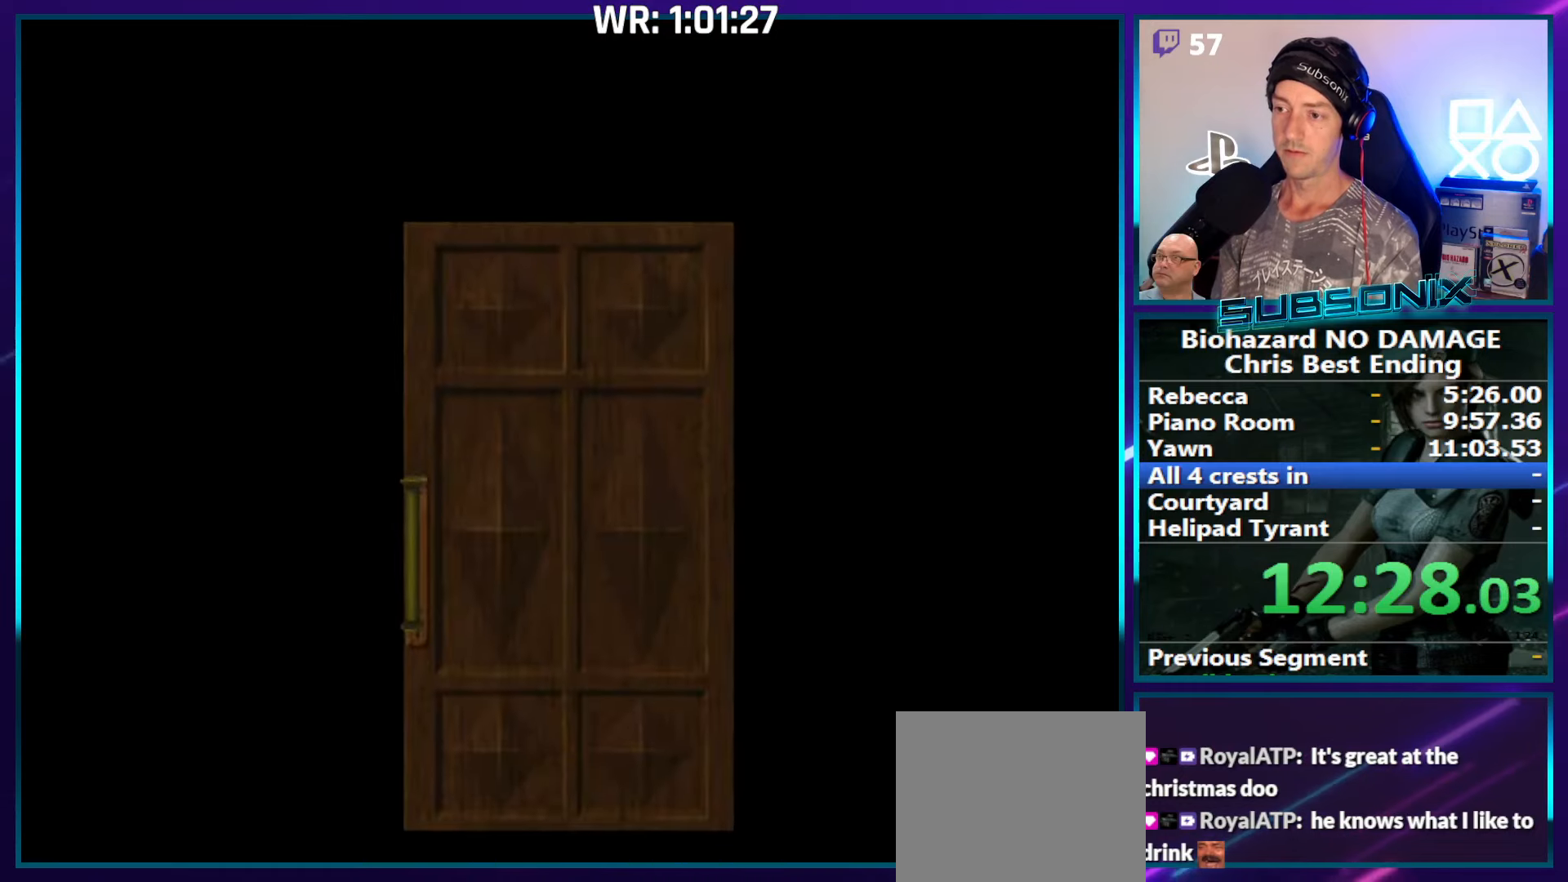
{"buttons": ["SQUARE", "DPAD_UP"], "right_stick": "center", "events": [[17, "CROSS", "down"], [133, "CROSS", "up"]]}
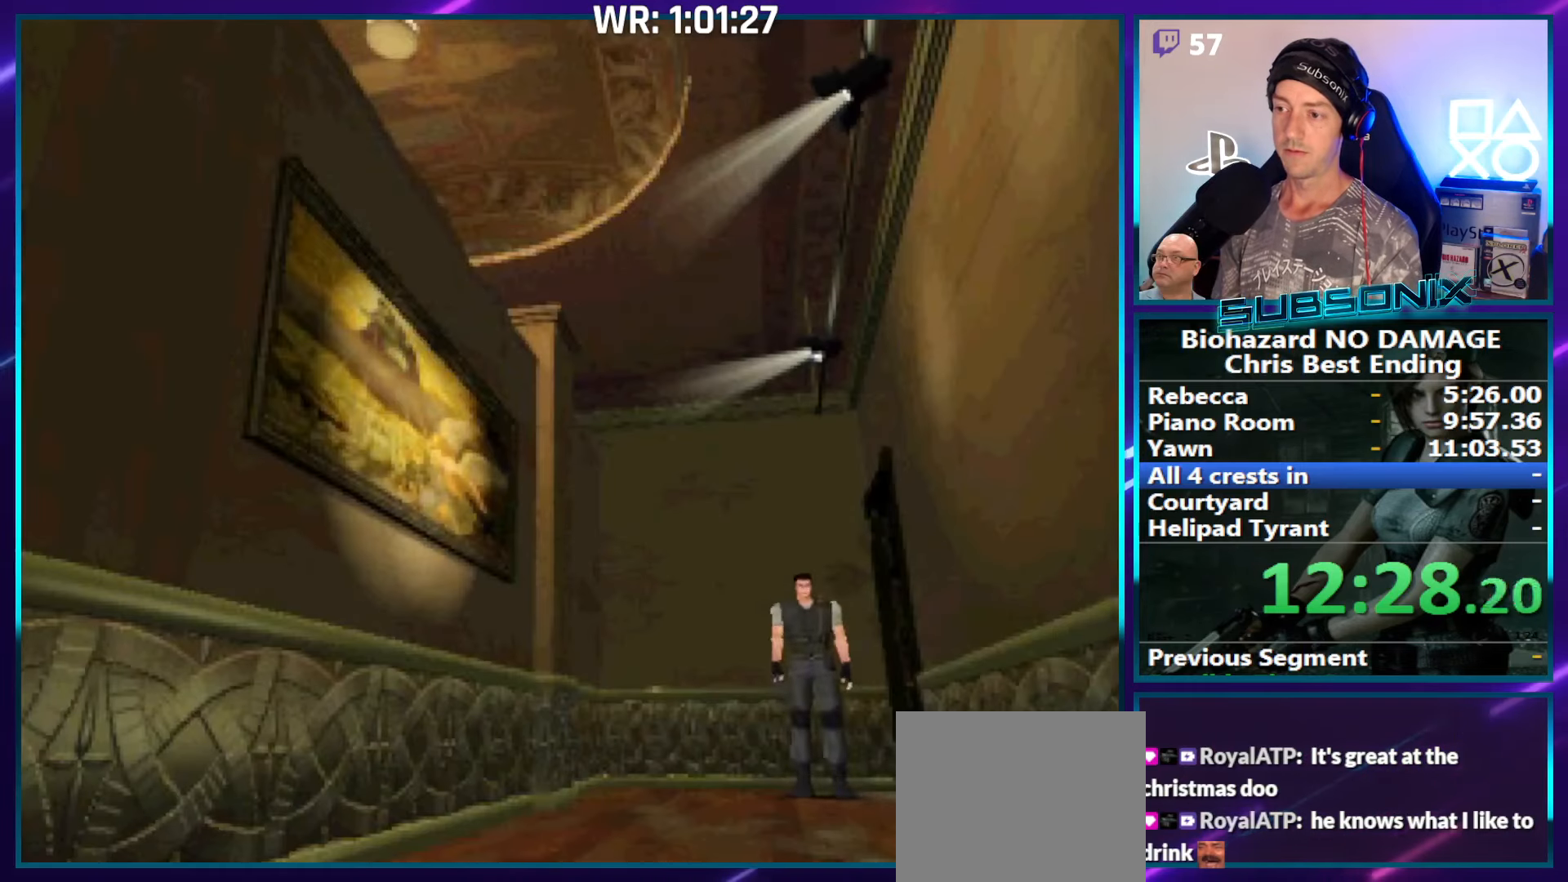
{"buttons": ["SQUARE", "DPAD_UP"], "right_stick": "center", "events": [[167, "DPAD_RIGHT", "down"], [267, "DPAD_RIGHT", "up"]]}
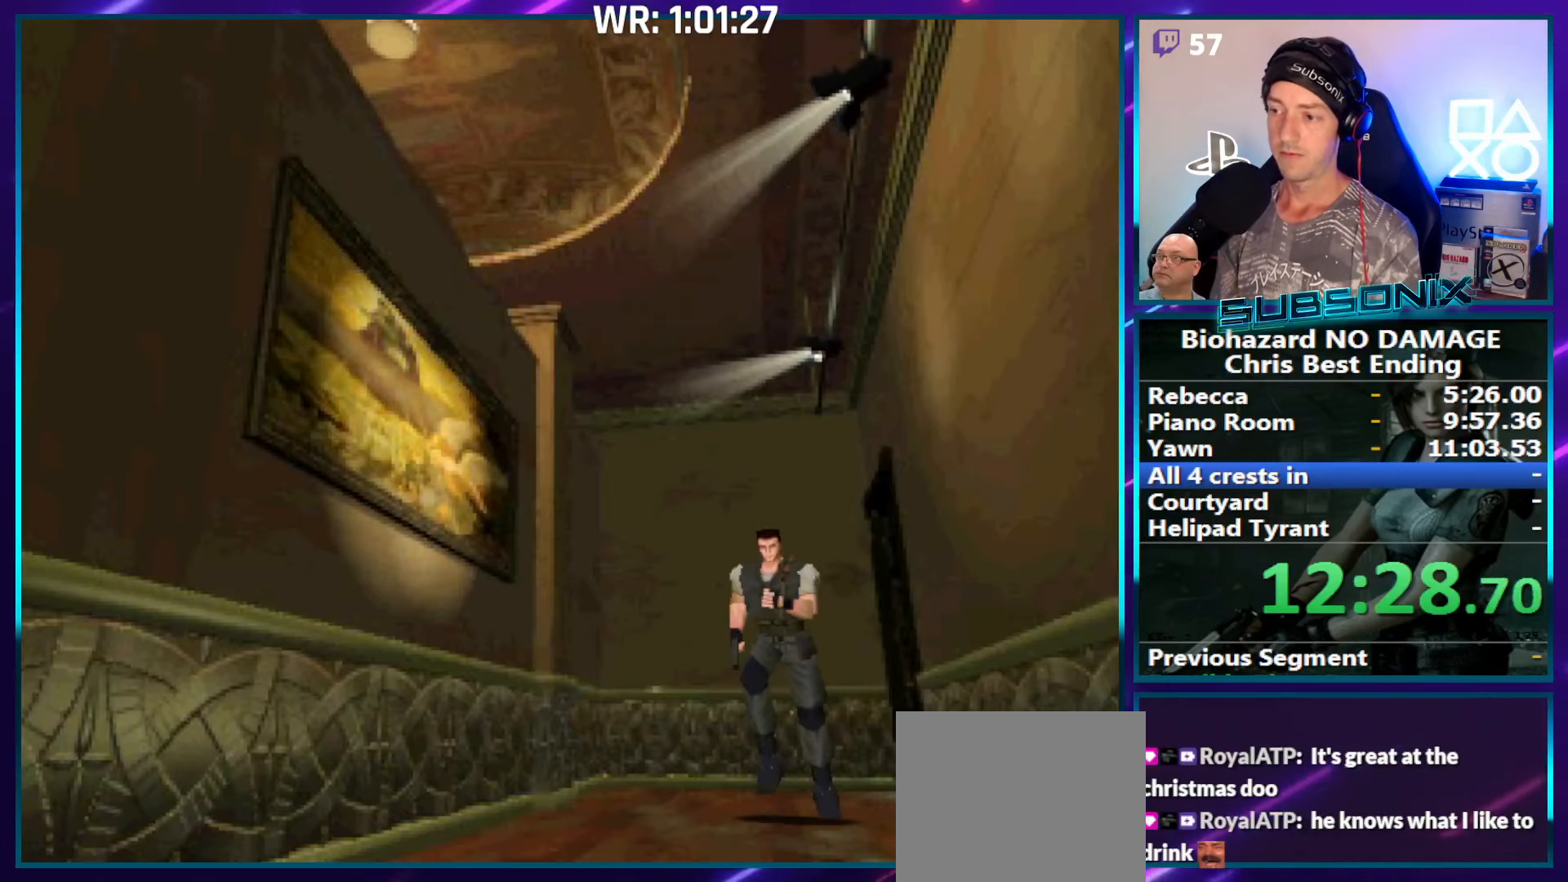
{"buttons": ["SQUARE", "DPAD_UP"], "right_stick": "center", "events": []}
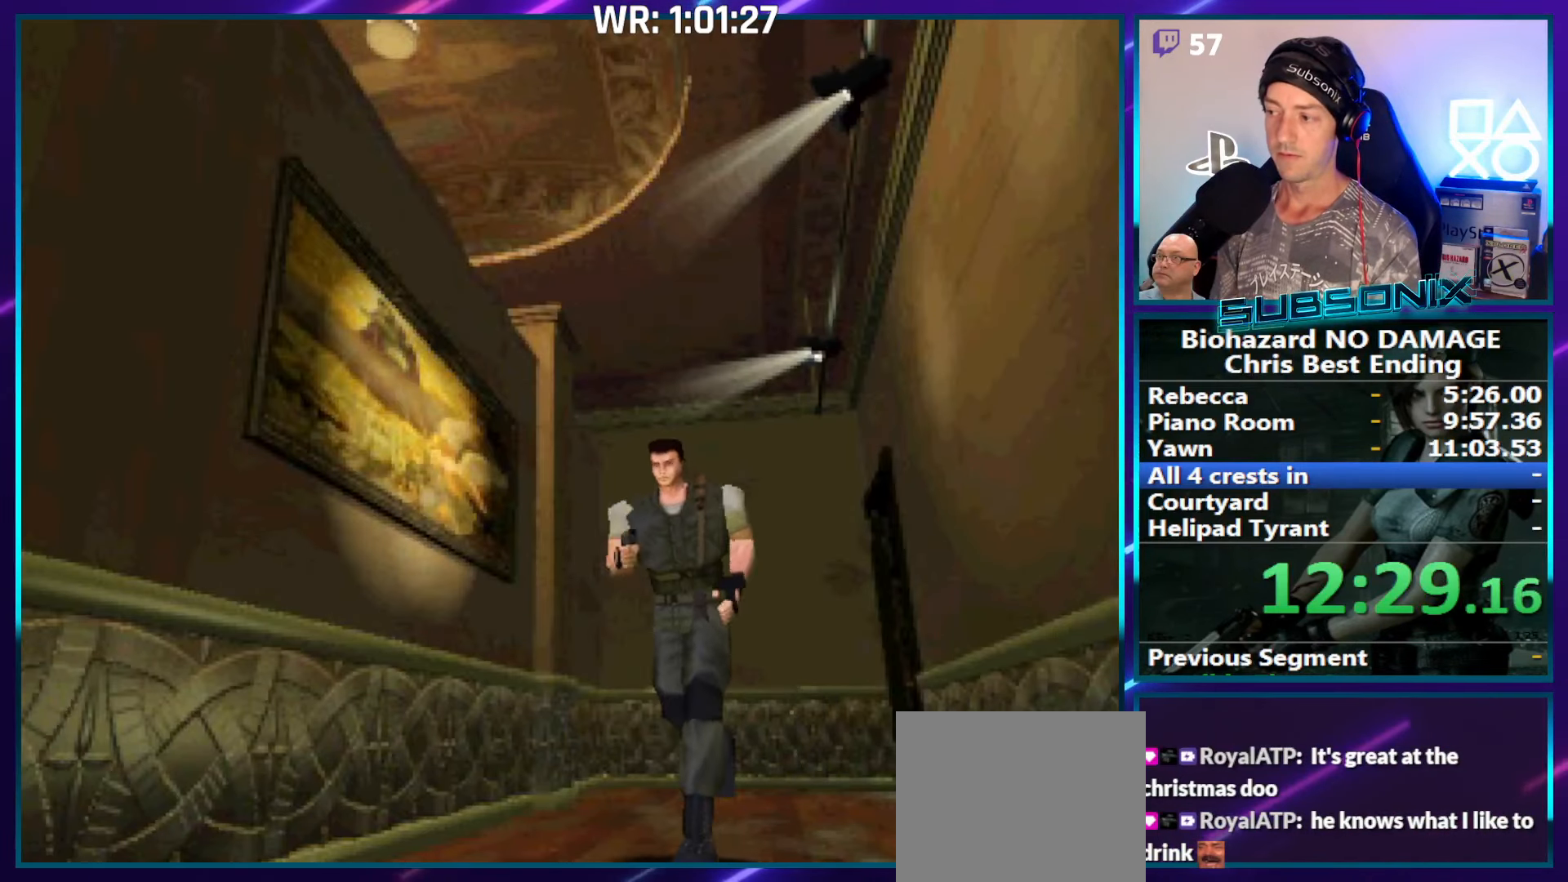
{"buttons": ["SQUARE", "DPAD_UP"], "right_stick": "center", "events": []}
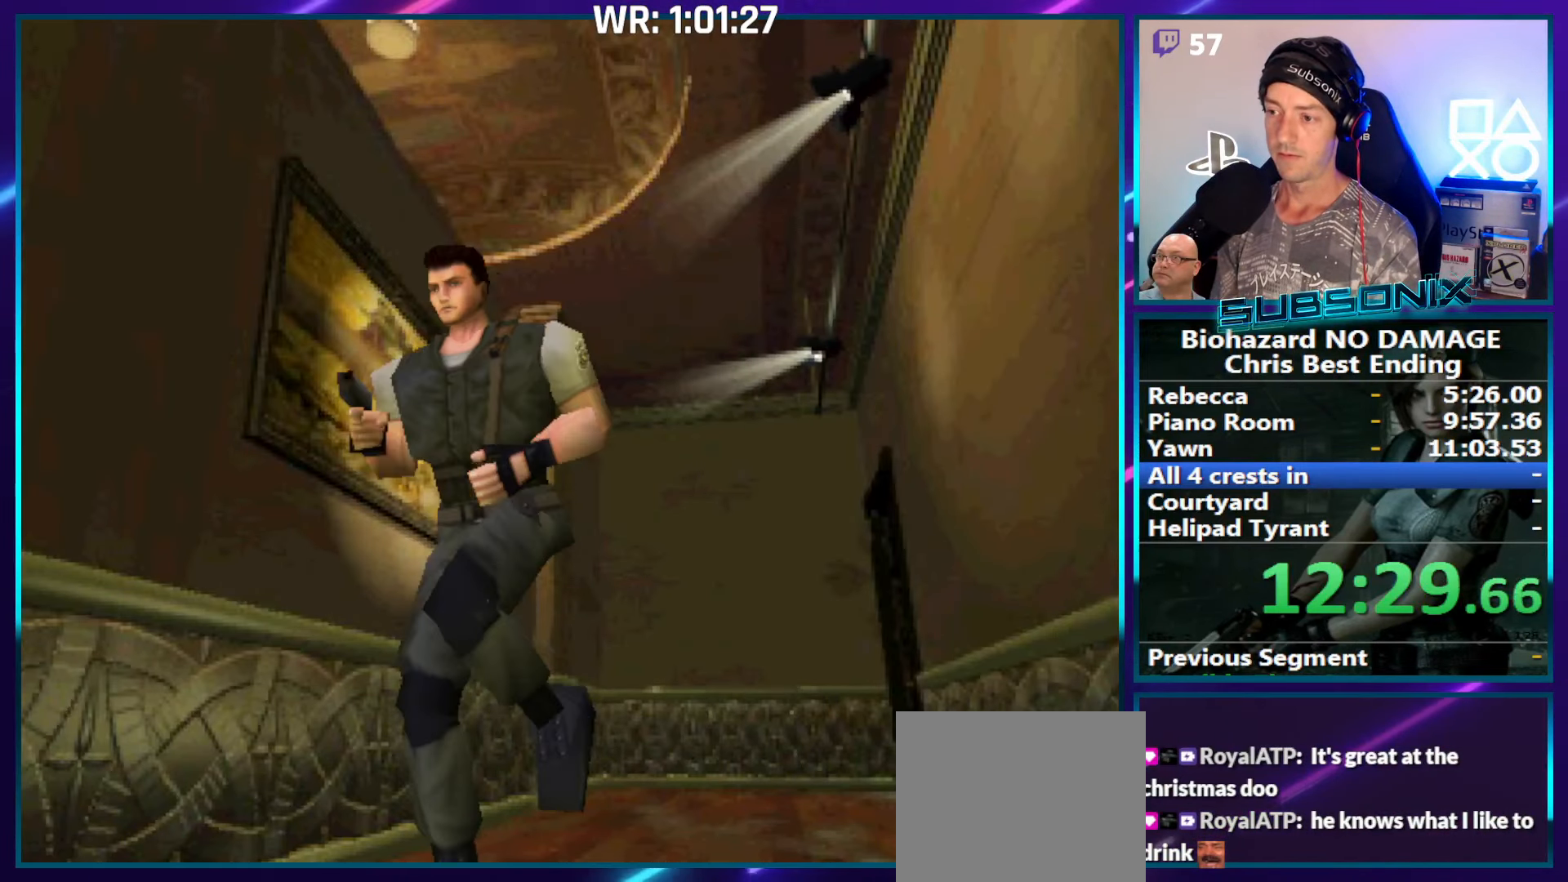
{"buttons": ["SQUARE", "DPAD_UP"], "right_stick": "center", "events": []}
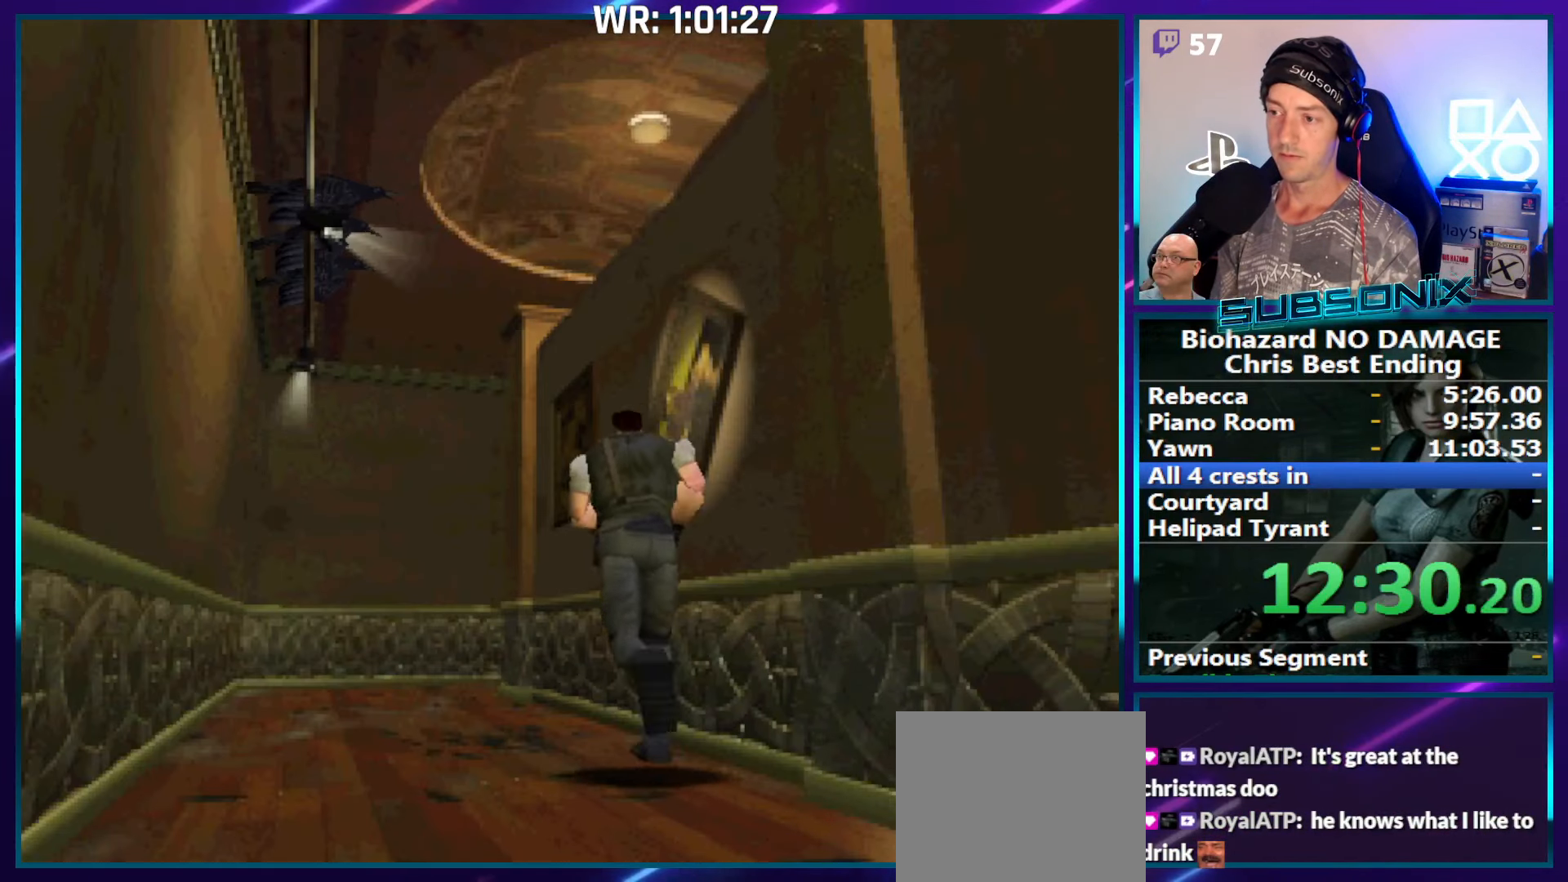
{"buttons": ["SQUARE", "DPAD_UP"], "right_stick": "center", "events": []}
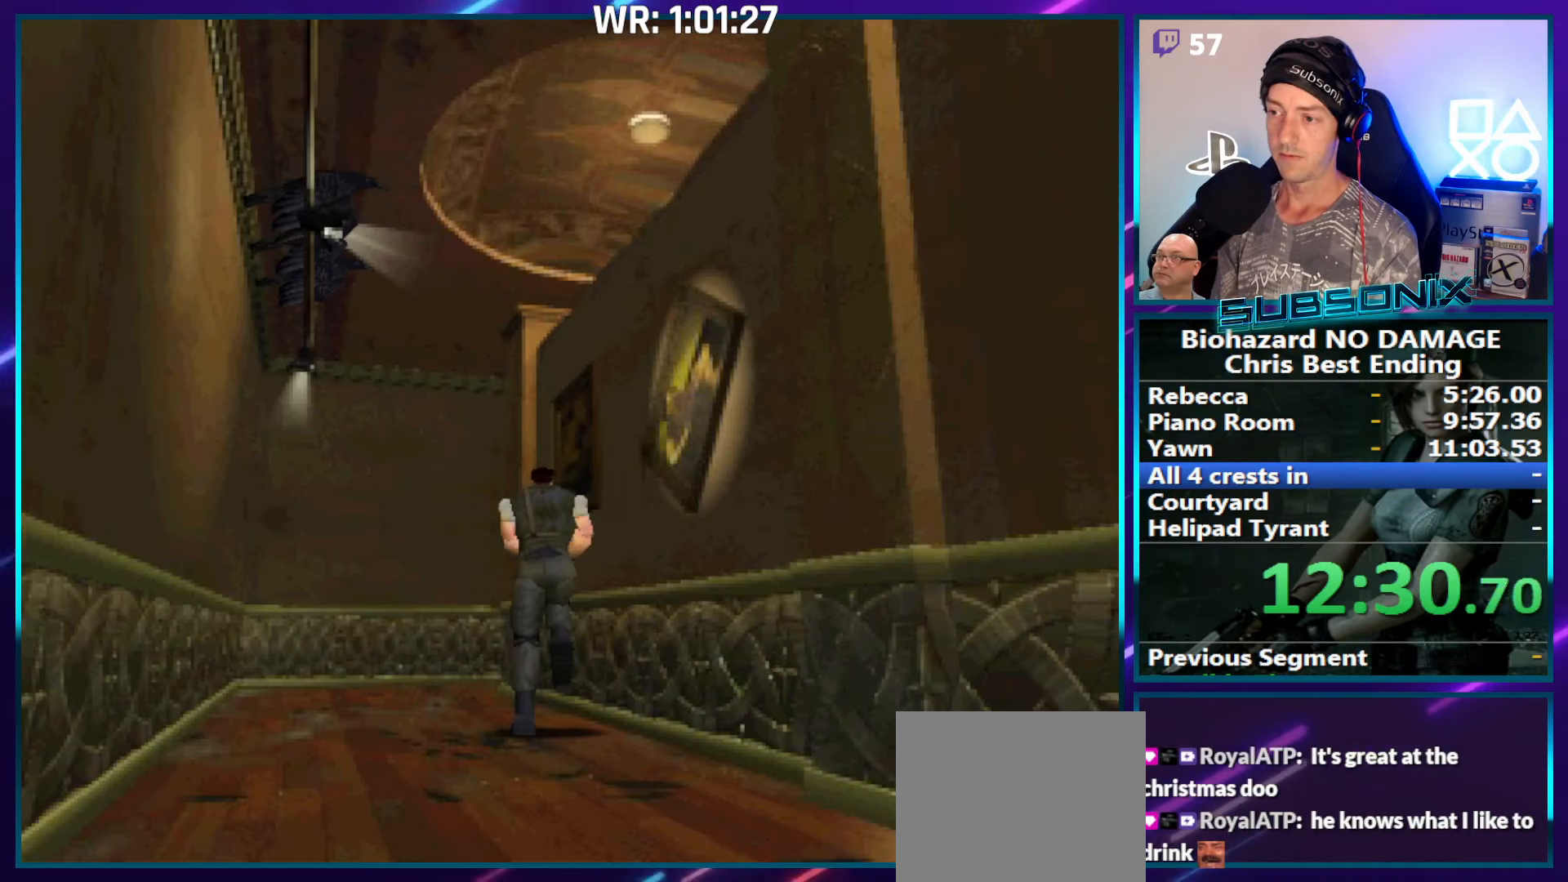
{"buttons": ["CROSS"], "right_stick": "center", "events": [[117, "CROSS", "down"], [167, "DPAD_UP", "up"], [200, "SQUARE", "up"]]}
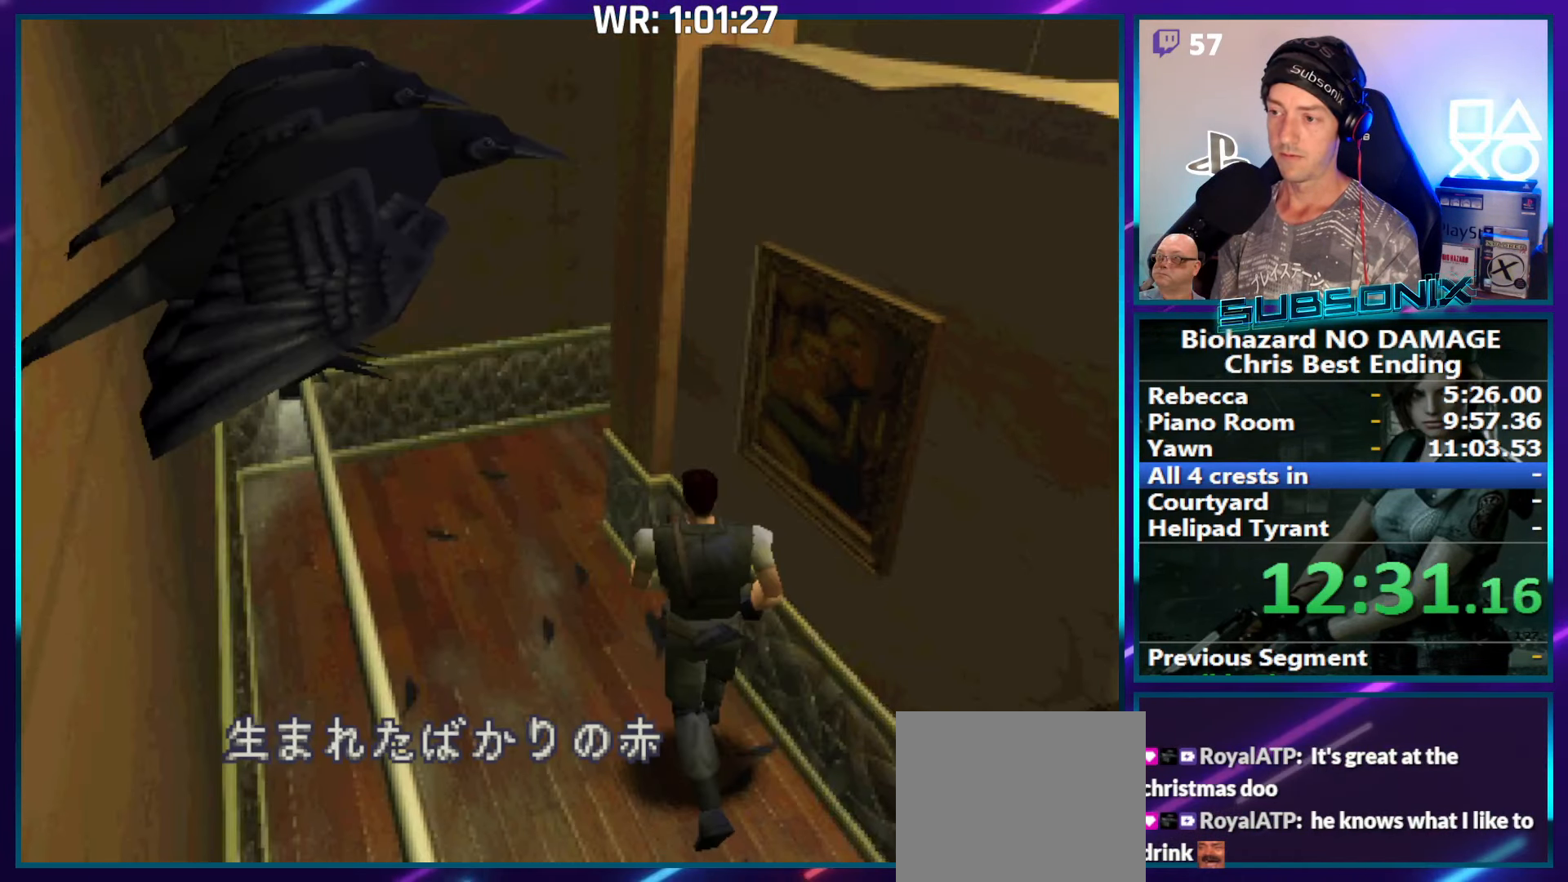
{"buttons": ["CROSS"], "right_stick": "center", "events": [[183, "CROSS", "up"], [250, "CROSS", "down"]]}
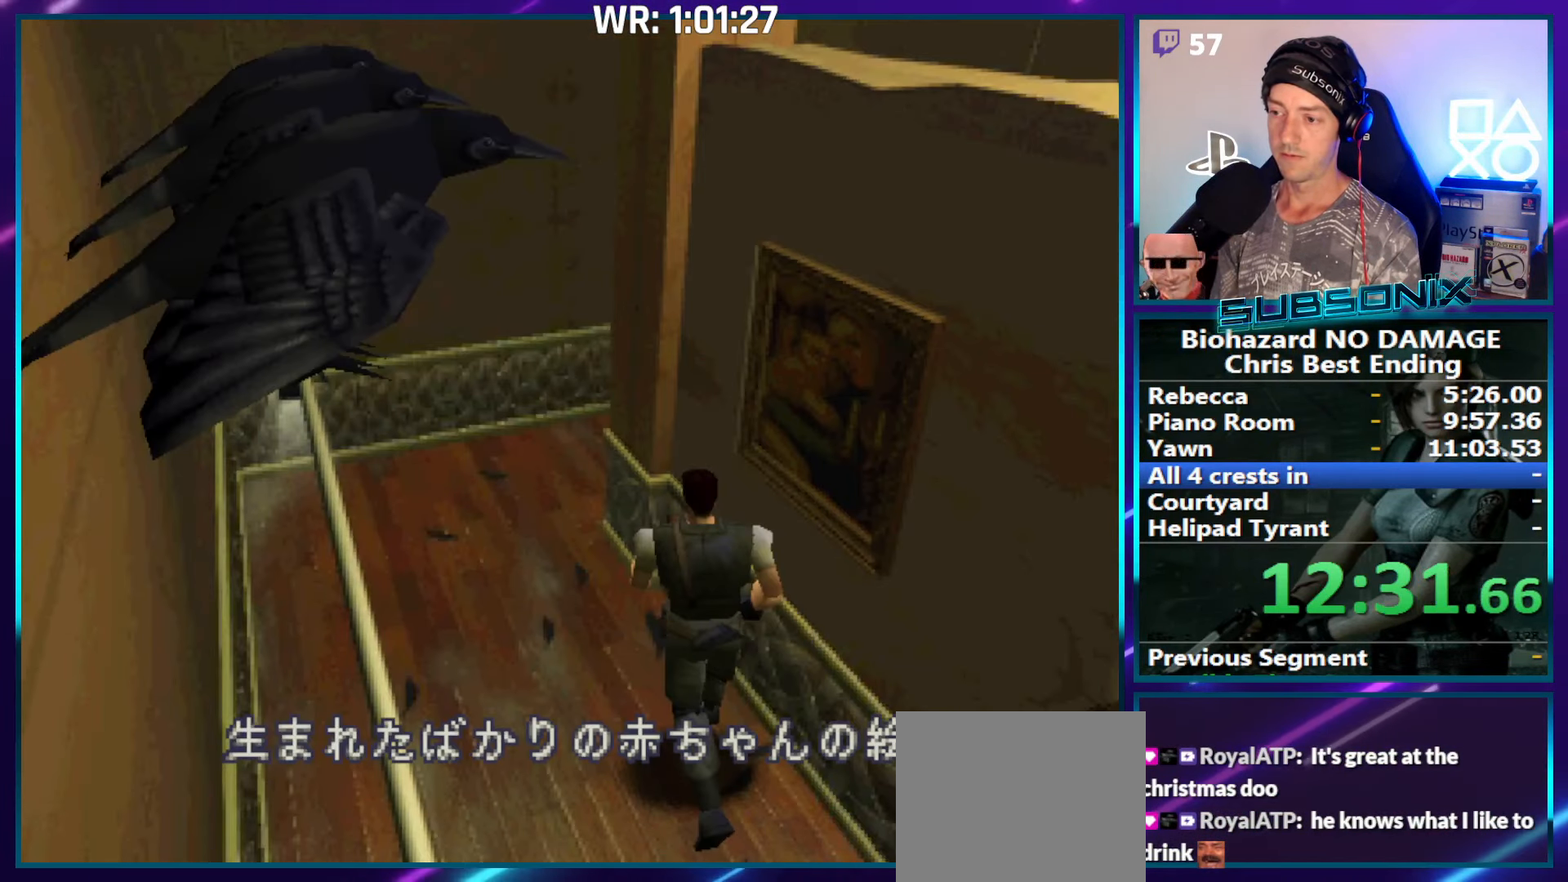
{"buttons": ["CROSS"], "right_stick": "center", "events": [[33, "CROSS", "up"], [100, "CROSS", "down"]]}